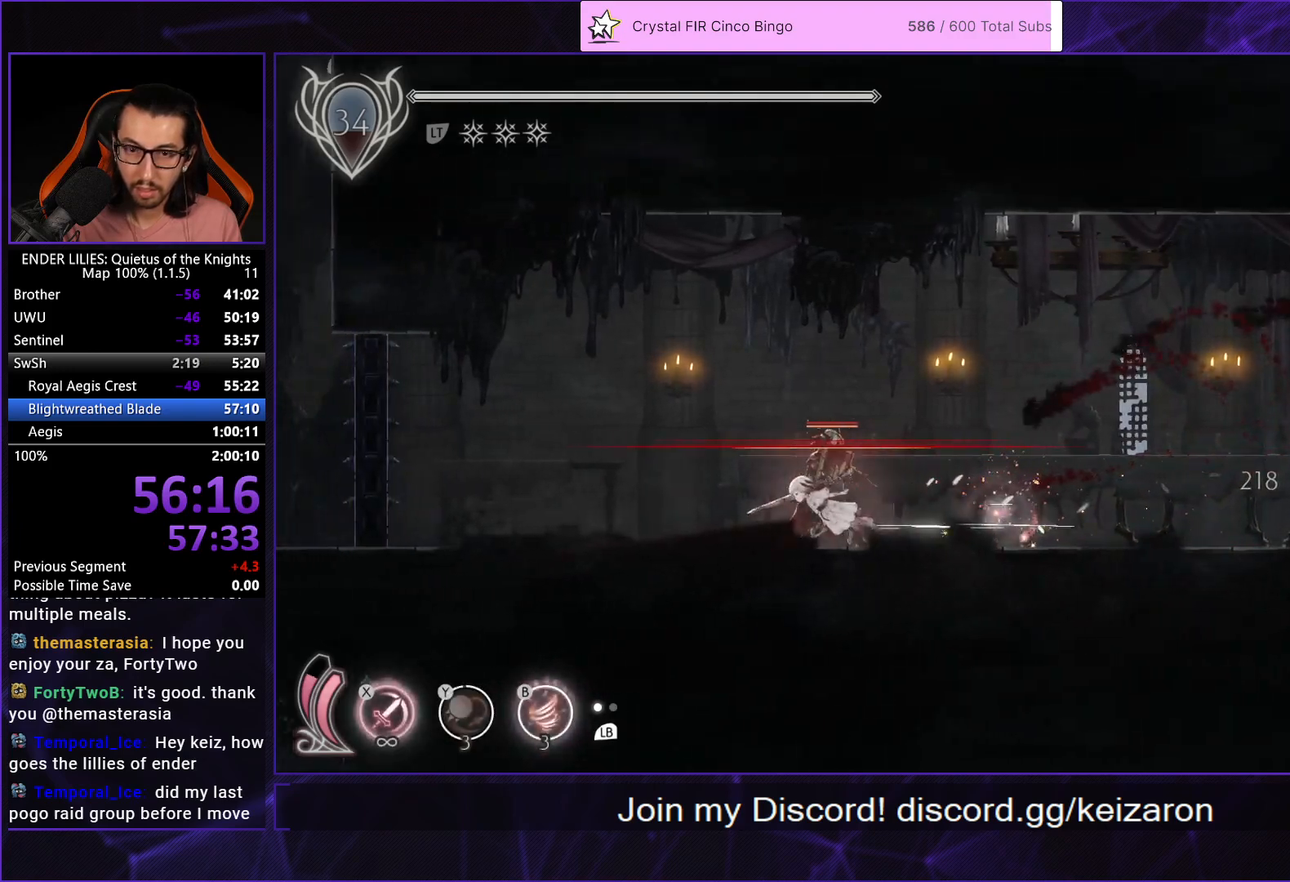
Gameplay with a controller (Xbox layout); each line is a JSON object with the inputs held at the frame after it. "events" lists button and stick changes between this image and that frame as [ms after this image, input, new state], when the widget could be followed in between. Not read: L3 R3.
{"buttons": ["X"], "left_stick": "center", "right_stick": "center", "events": [[83, "R1", "up"], [167, "DPAD_LEFT", "up"], [183, "DPAD_RIGHT", "down"], [217, "X", "down"], [300, "DPAD_RIGHT", "up"], [300, "X", "up"], [350, "X", "down"], [417, "X", "up"], [483, "X", "down"]]}
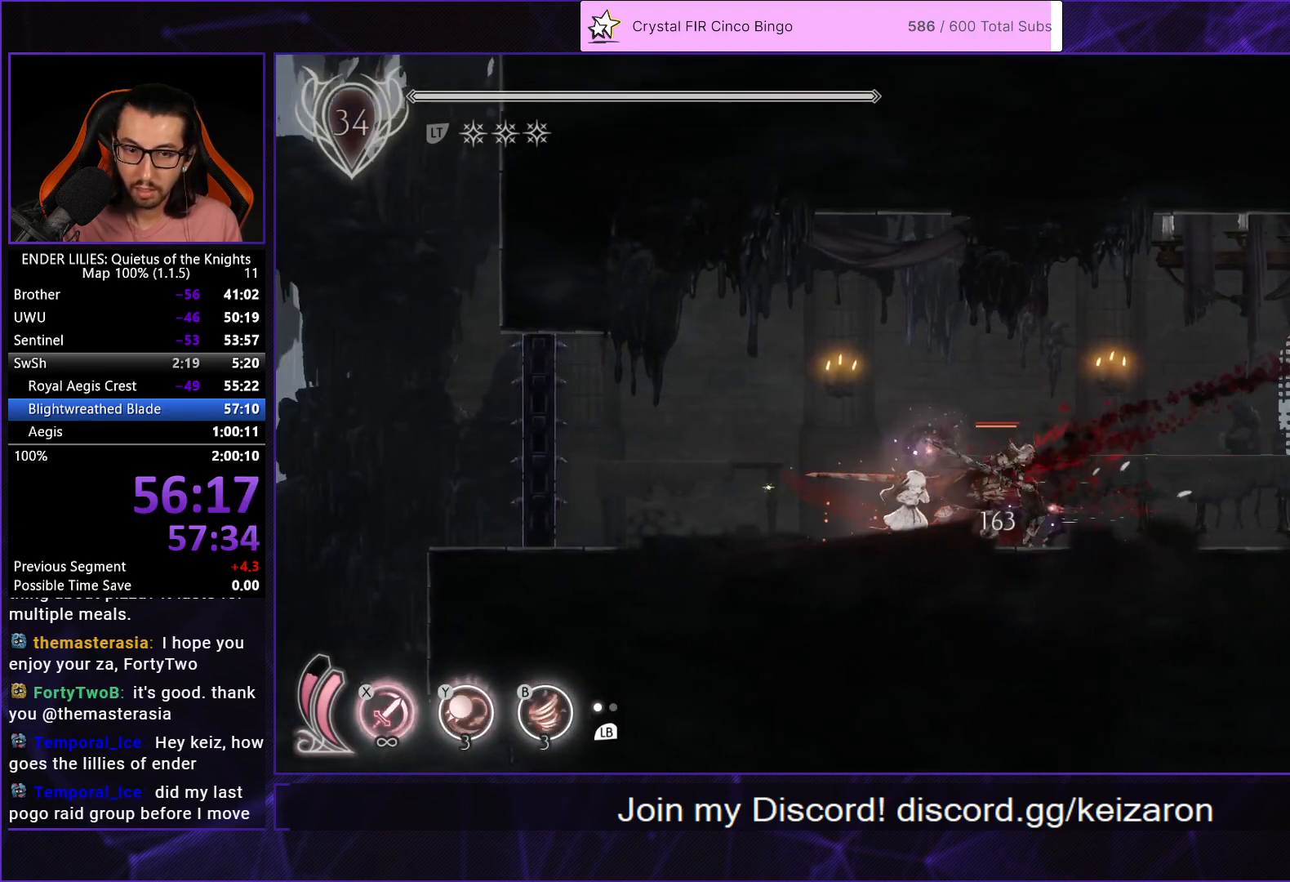
{"buttons": ["DPAD_RIGHT"], "left_stick": "center", "right_stick": "center", "events": [[50, "X", "up"], [117, "X", "down"], [183, "X", "up"], [250, "X", "down"], [300, "DPAD_RIGHT", "down"], [317, "X", "up"], [383, "X", "down"], [483, "X", "up"]]}
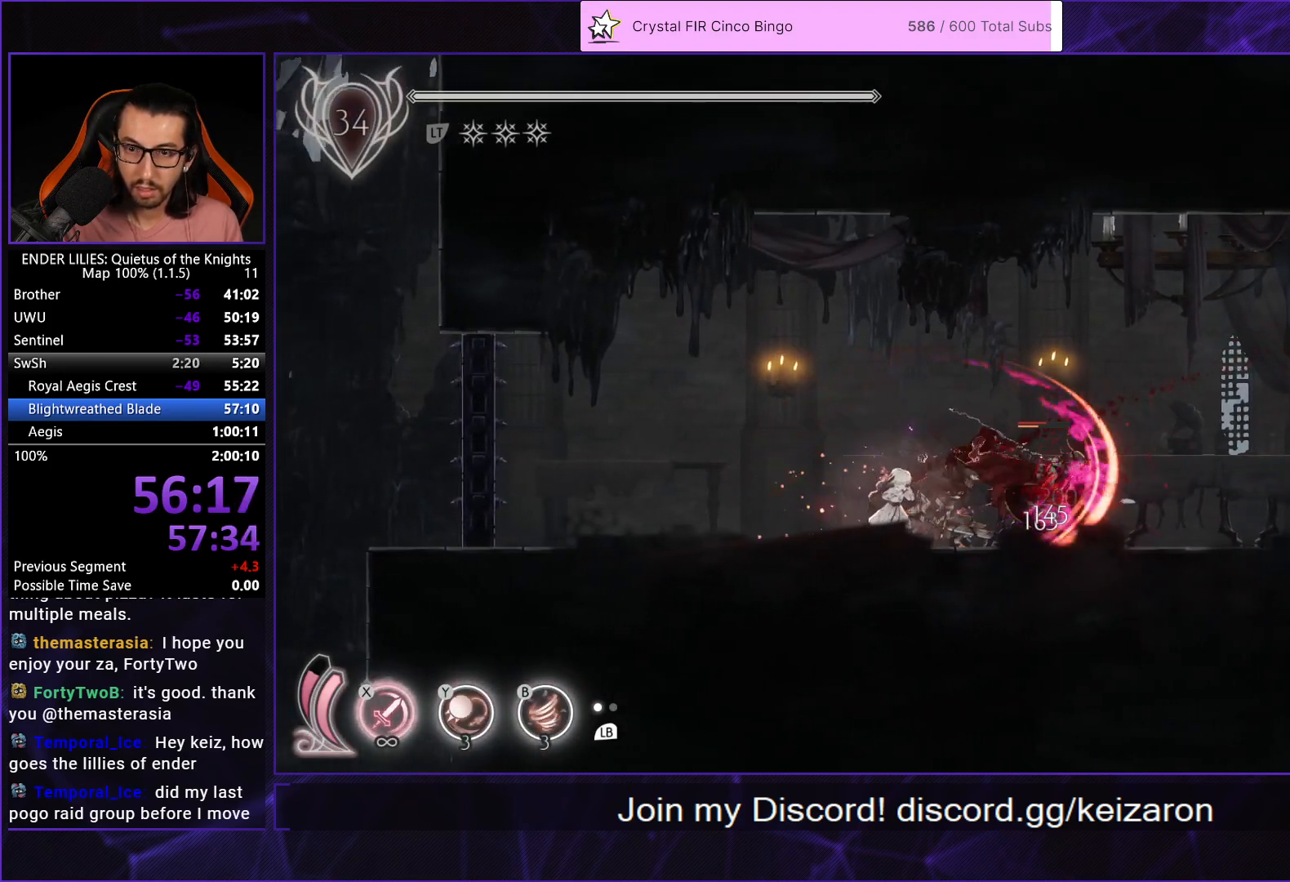
{"buttons": [], "left_stick": "center", "right_stick": "center", "events": [[200, "Y", "down"], [233, "B", "down"], [267, "Y", "up"], [333, "B", "up"], [417, "DPAD_RIGHT", "up"], [433, "X", "down"], [483, "X", "up"]]}
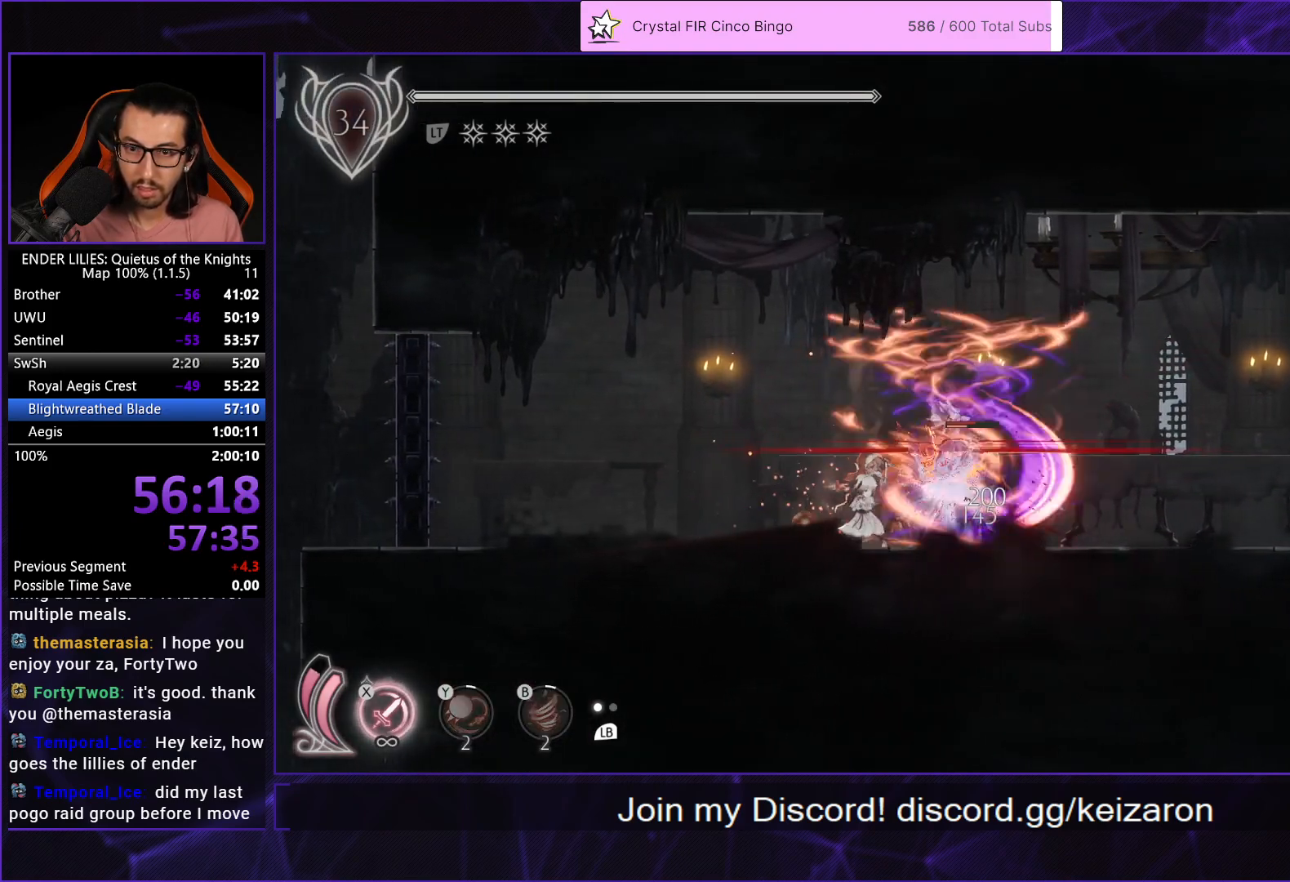
{"buttons": ["X"], "left_stick": "center", "right_stick": "center", "events": [[50, "X", "down"], [117, "X", "up"], [183, "X", "down"], [267, "X", "up"], [317, "X", "down"], [400, "X", "up"], [450, "X", "down"]]}
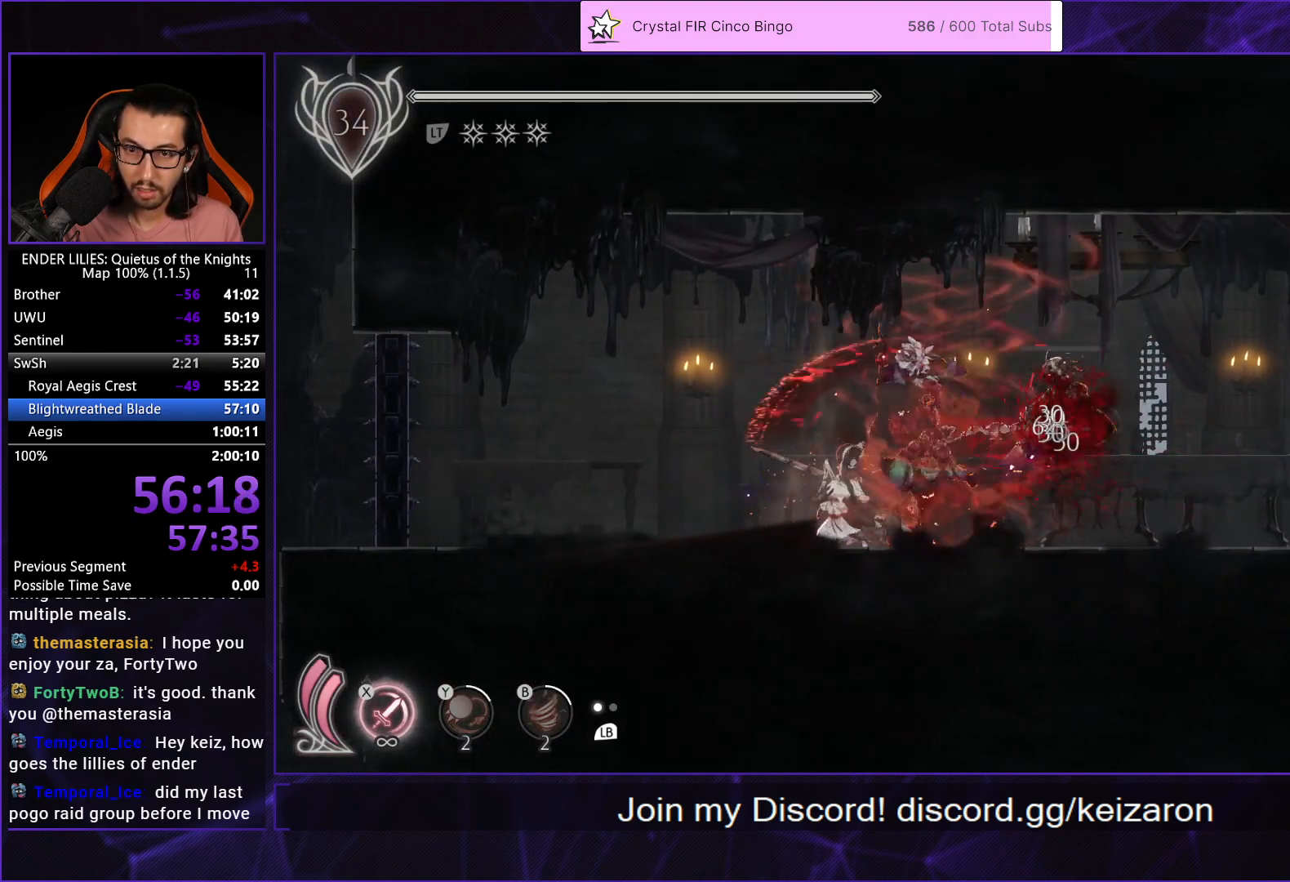
{"buttons": ["R1", "DPAD_RIGHT"], "left_stick": "center", "right_stick": "center", "events": [[17, "X", "up"], [67, "DPAD_RIGHT", "down"], [83, "X", "down"], [167, "X", "up"], [383, "R1", "down"]]}
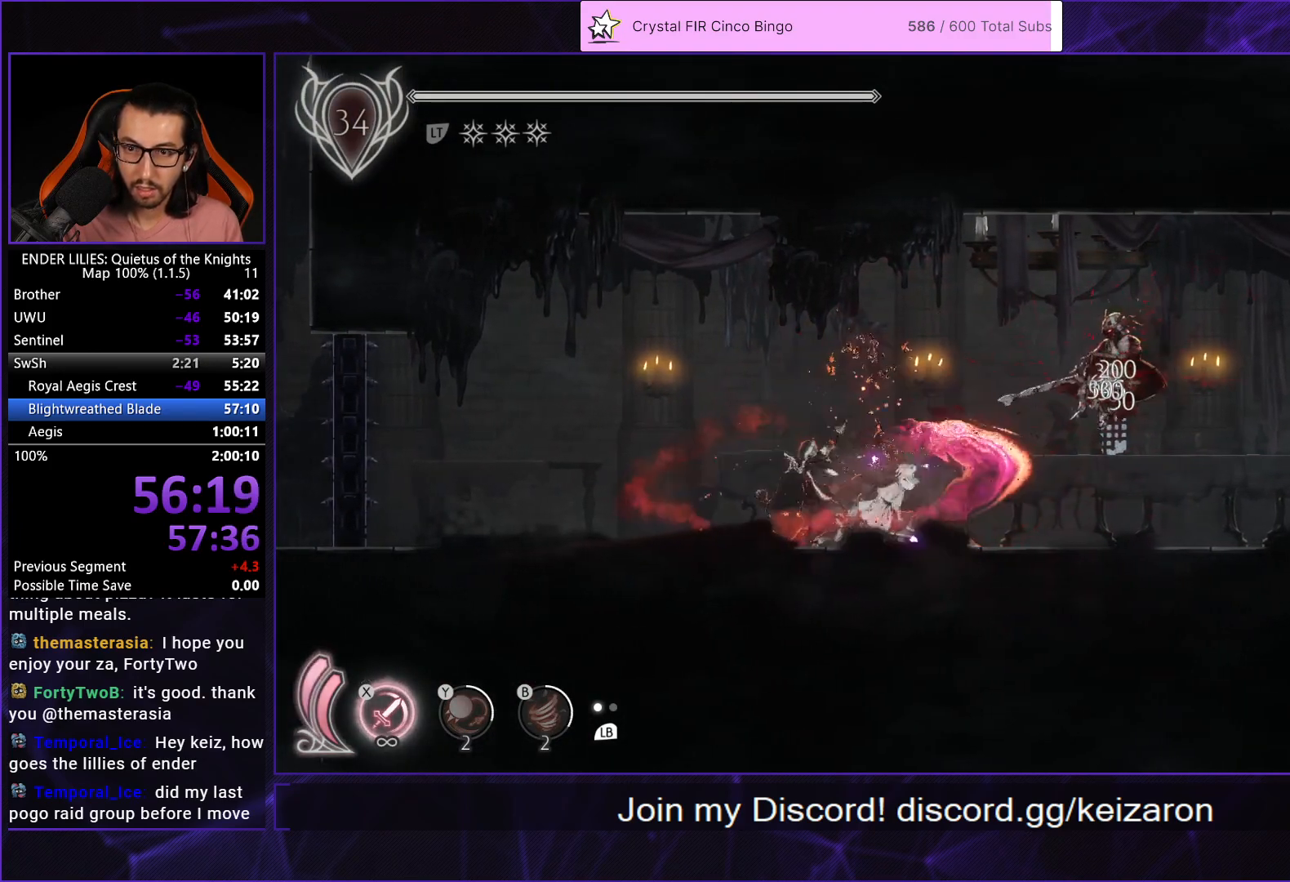
{"buttons": ["DPAD_RIGHT"], "left_stick": "center", "right_stick": "center", "events": [[83, "R1", "up"], [183, "X", "down"], [267, "X", "up"], [317, "X", "down"], [400, "X", "up"]]}
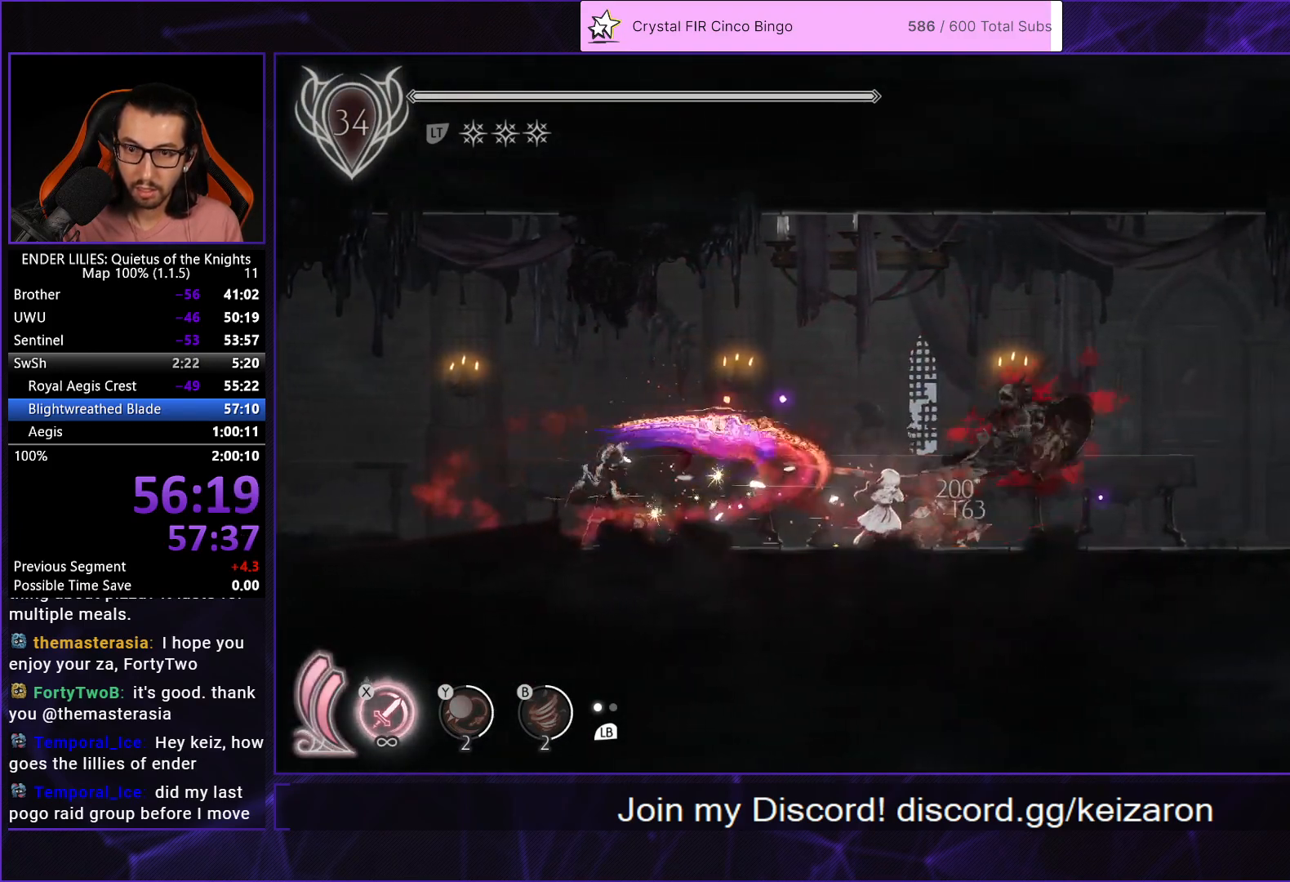
{"buttons": ["DPAD_RIGHT"], "left_stick": "center", "right_stick": "center", "events": [[33, "R1", "down"], [133, "R1", "up"], [217, "R1", "down"], [317, "R1", "up"], [383, "R1", "down"], [467, "R1", "up"]]}
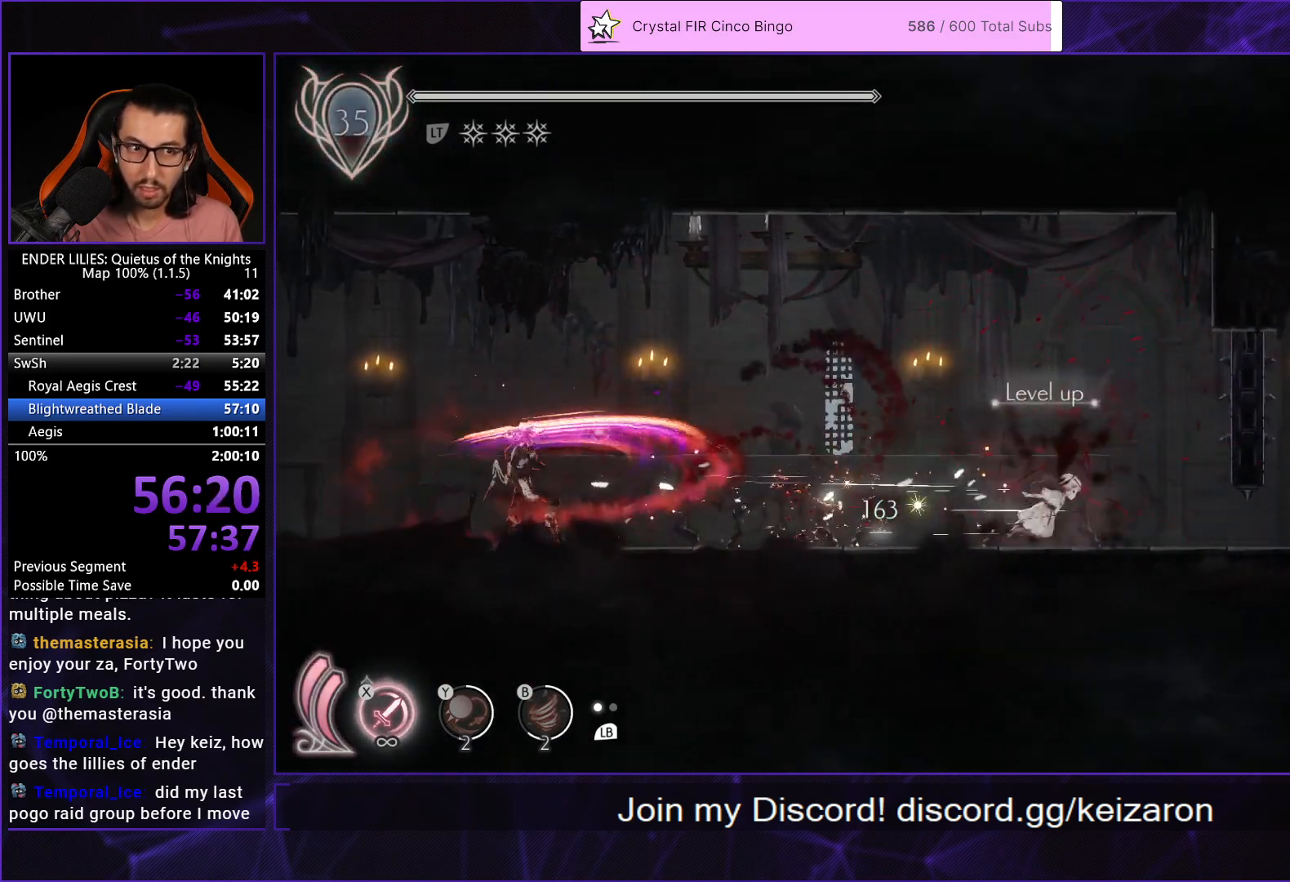
{"buttons": ["DPAD_RIGHT"], "left_stick": "center", "right_stick": "center", "events": [[33, "R1", "down"], [117, "R1", "up"], [200, "R1", "down"], [333, "R1", "up"]]}
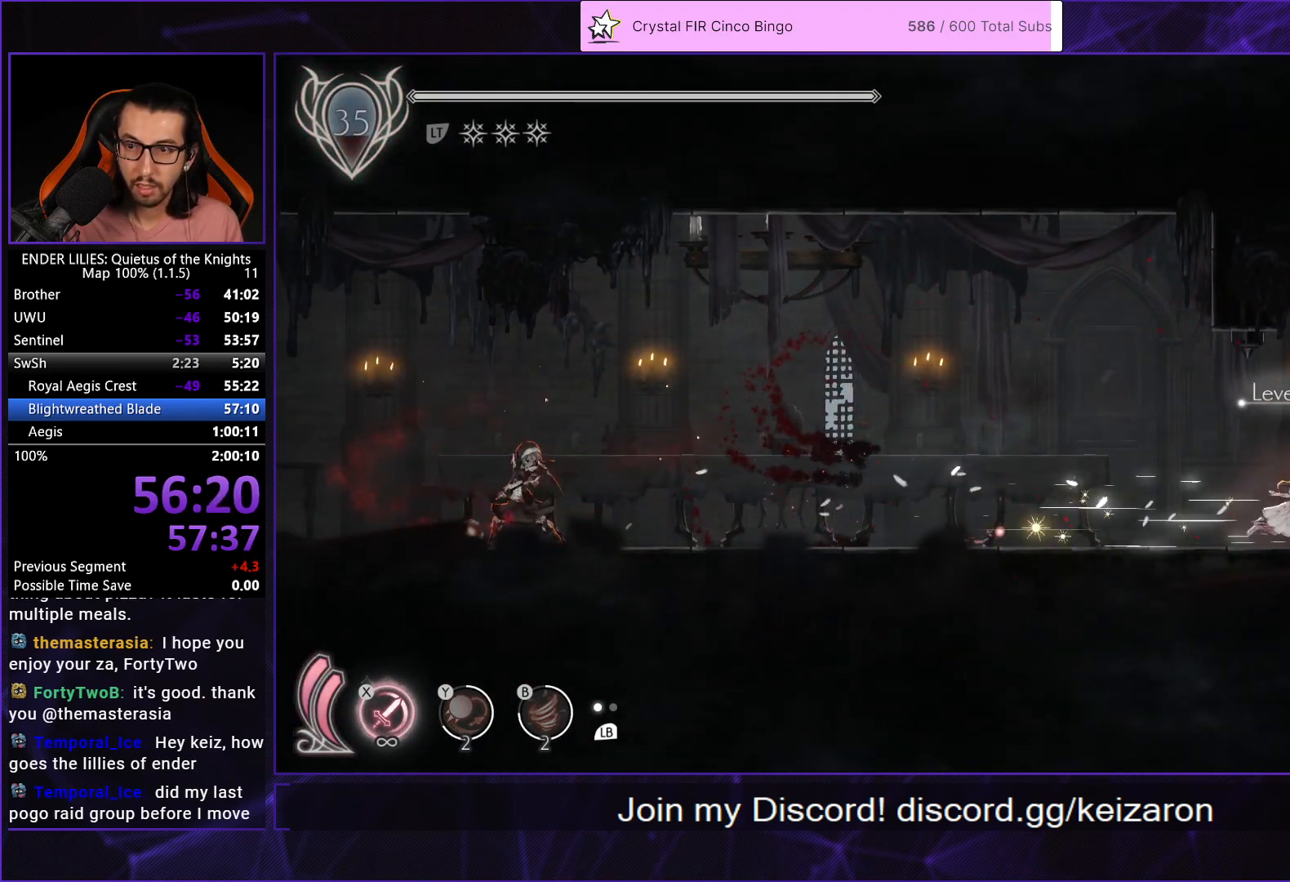
{"buttons": ["DPAD_RIGHT"], "left_stick": "center", "right_stick": "center"}
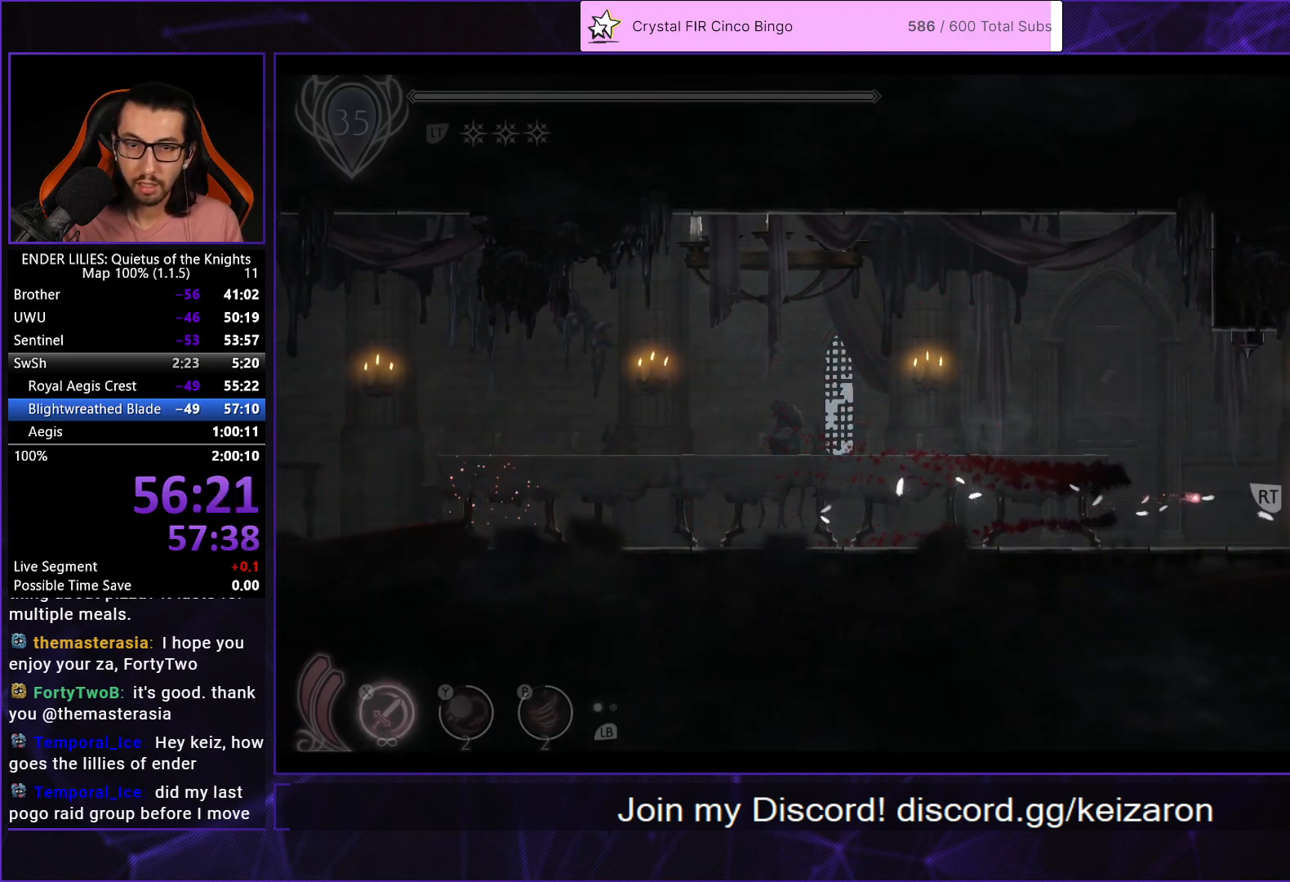
{"buttons": ["A", "DPAD_LEFT"], "left_stick": "center", "right_stick": "center"}
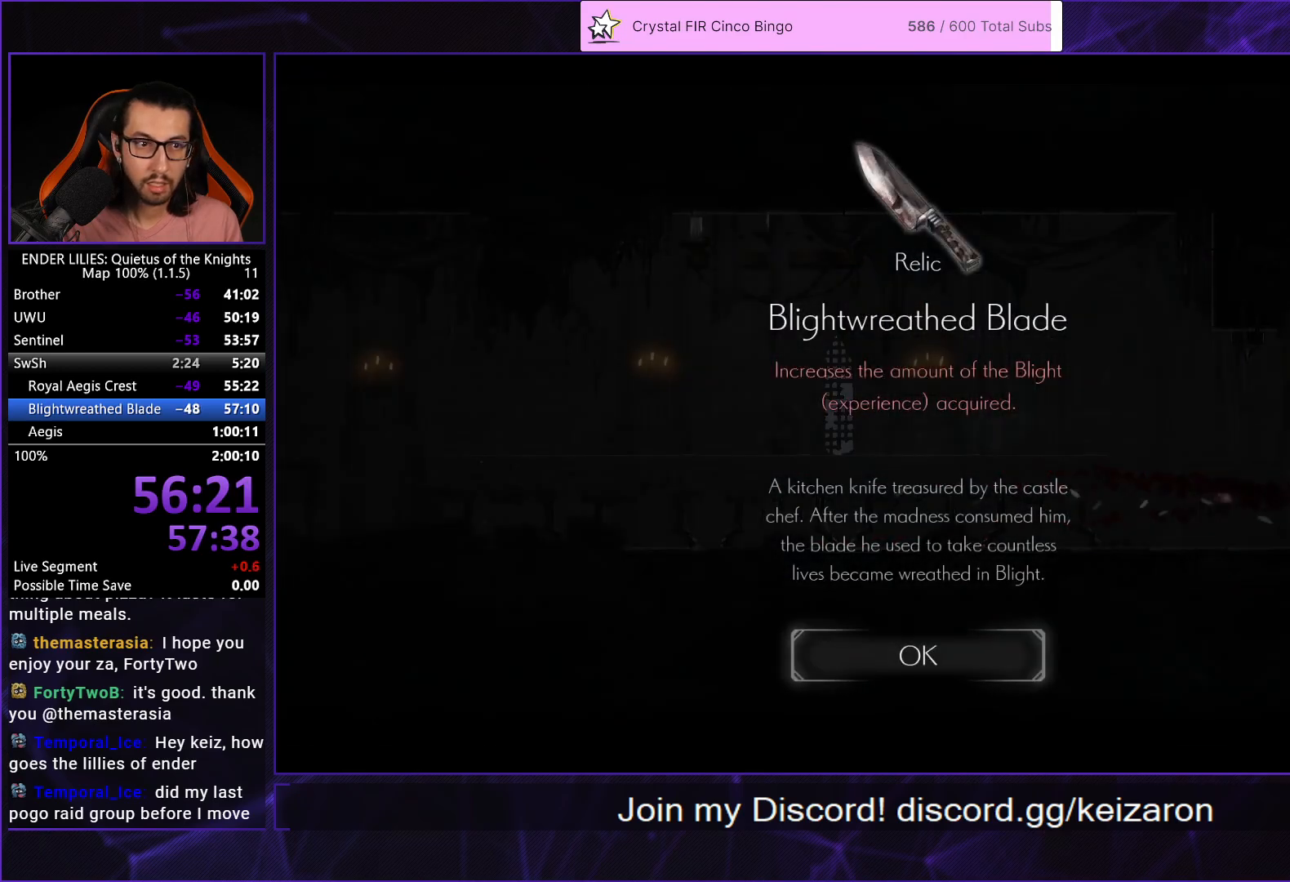
{"buttons": ["DPAD_LEFT"], "left_stick": "center", "right_stick": "center", "events": [[33, "A", "up"], [83, "A", "down"], [133, "A", "up"]]}
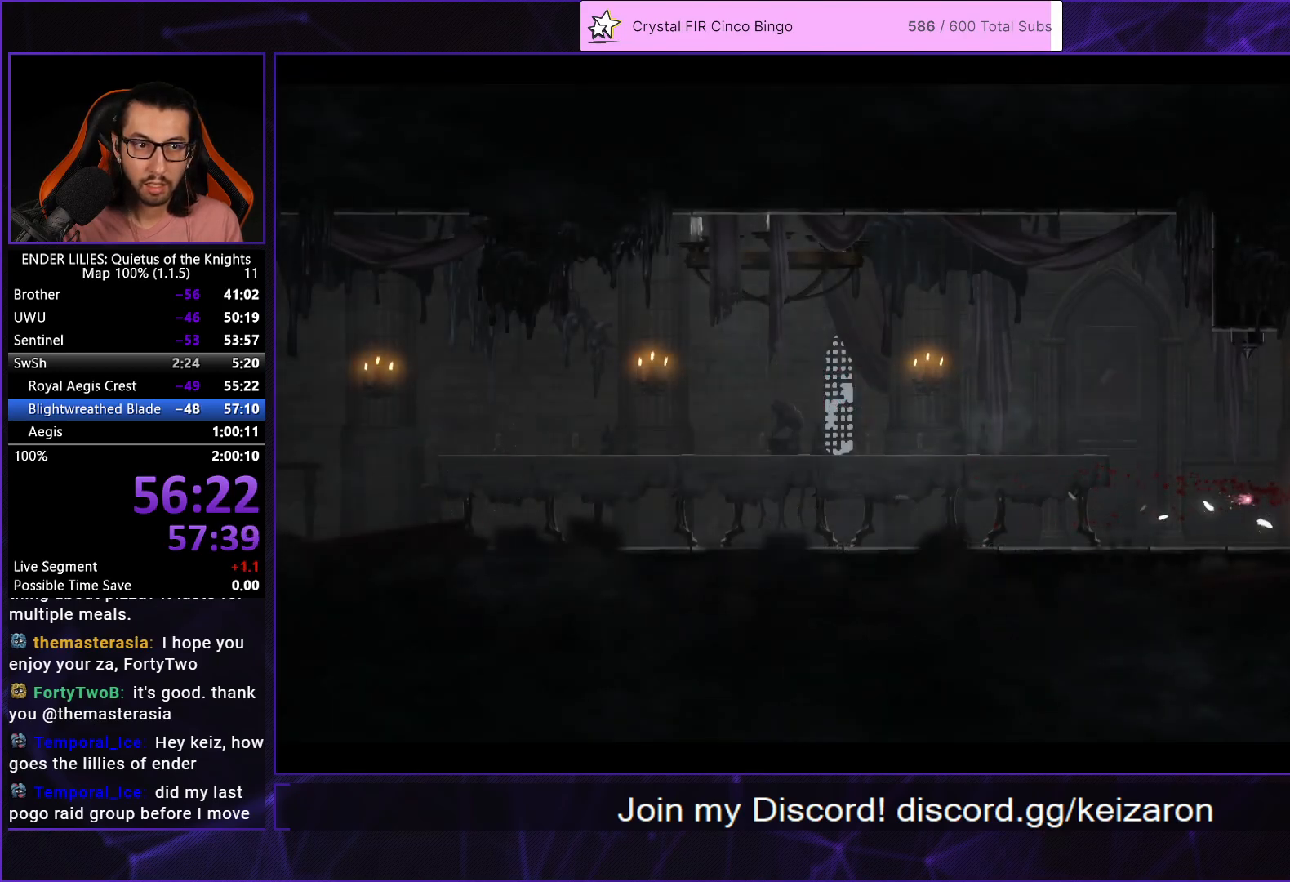
{"buttons": ["DPAD_LEFT"], "left_stick": "center", "right_stick": "center", "events": []}
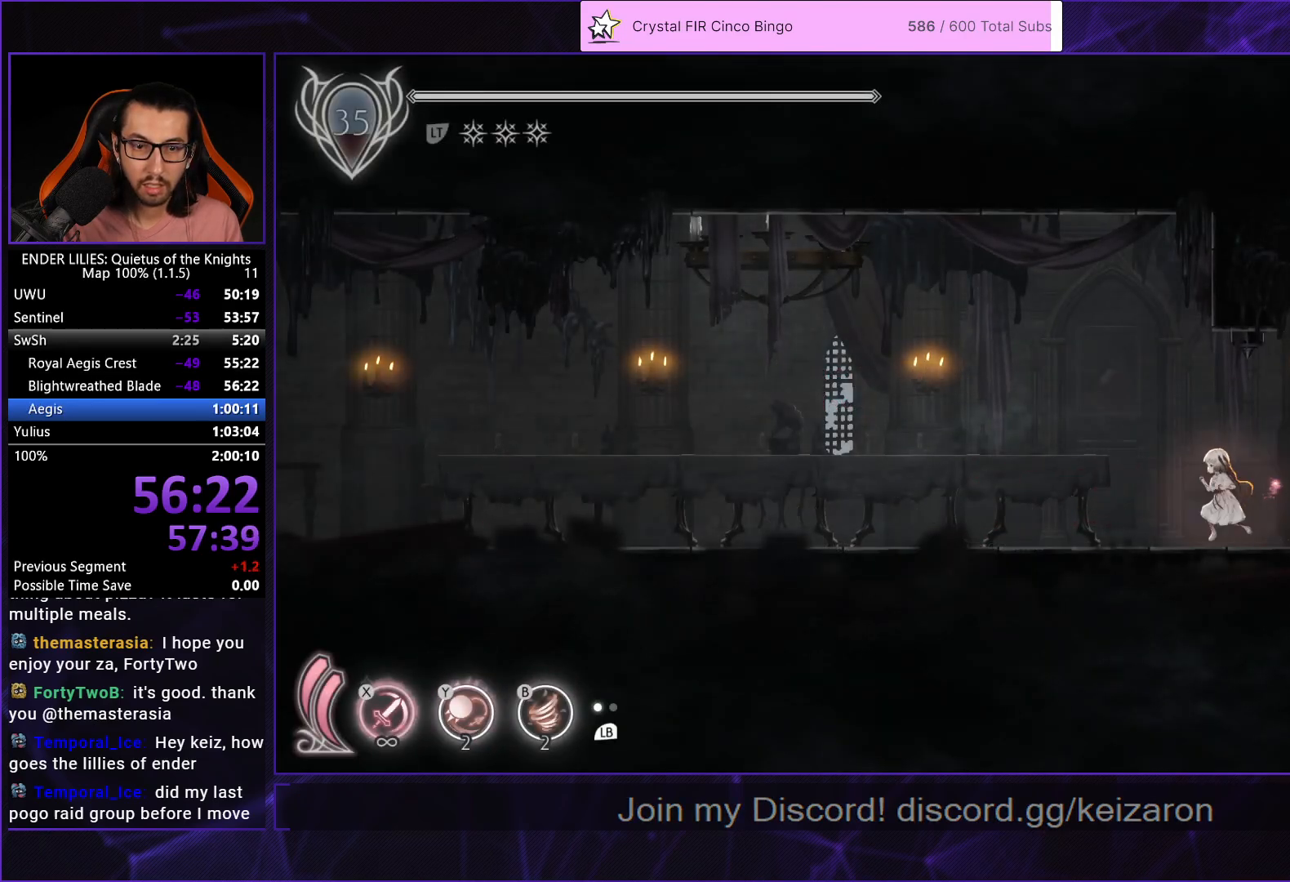
{"buttons": ["DPAD_LEFT"], "left_stick": "center", "right_stick": "center", "events": [[17, "R1", "down"], [133, "R1", "up"], [183, "R1", "down"], [317, "R1", "up"], [400, "R1", "down"], [483, "R1", "up"]]}
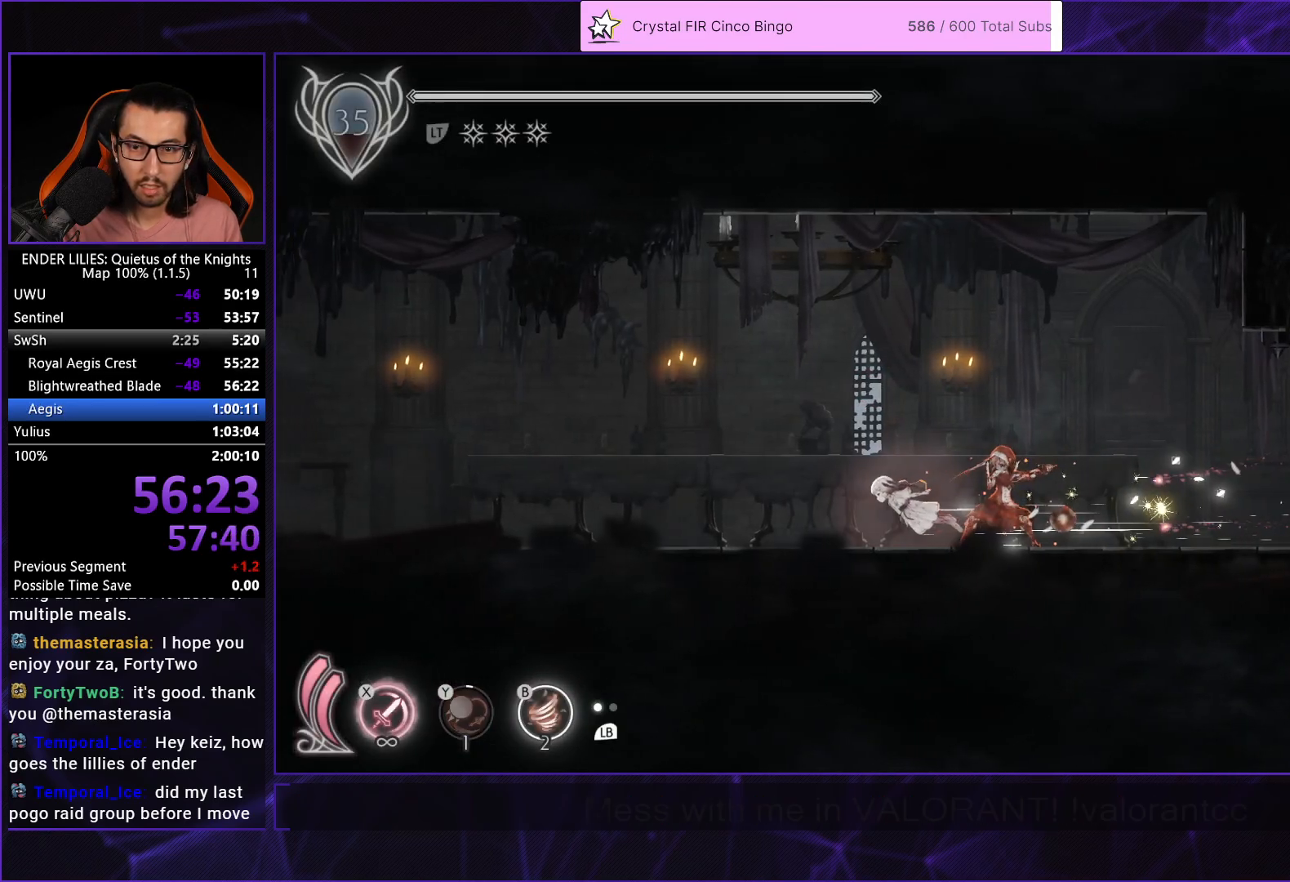
{"buttons": ["DPAD_LEFT"], "left_stick": "center", "right_stick": "center", "events": [[50, "R1", "down"], [150, "R1", "up"], [200, "R1", "down"], [300, "R1", "up"], [367, "R1", "down"], [450, "R1", "up"]]}
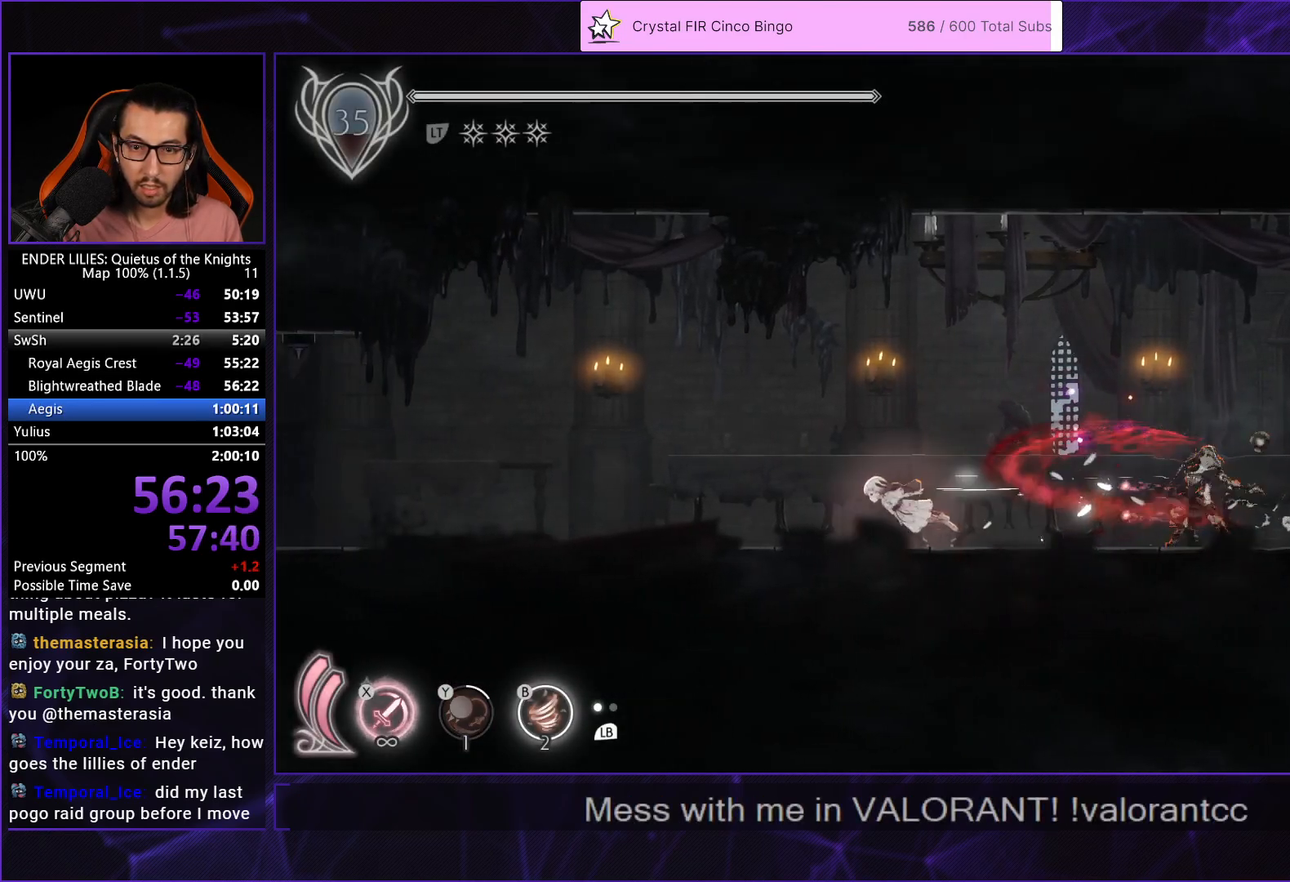
{"buttons": ["DPAD_LEFT"], "left_stick": "center", "right_stick": "center", "events": [[17, "R1", "down"], [117, "B", "down"], [133, "R1", "up"], [217, "B", "up"], [217, "R1", "down"], [300, "R1", "up"], [367, "R1", "down"], [450, "R1", "up"]]}
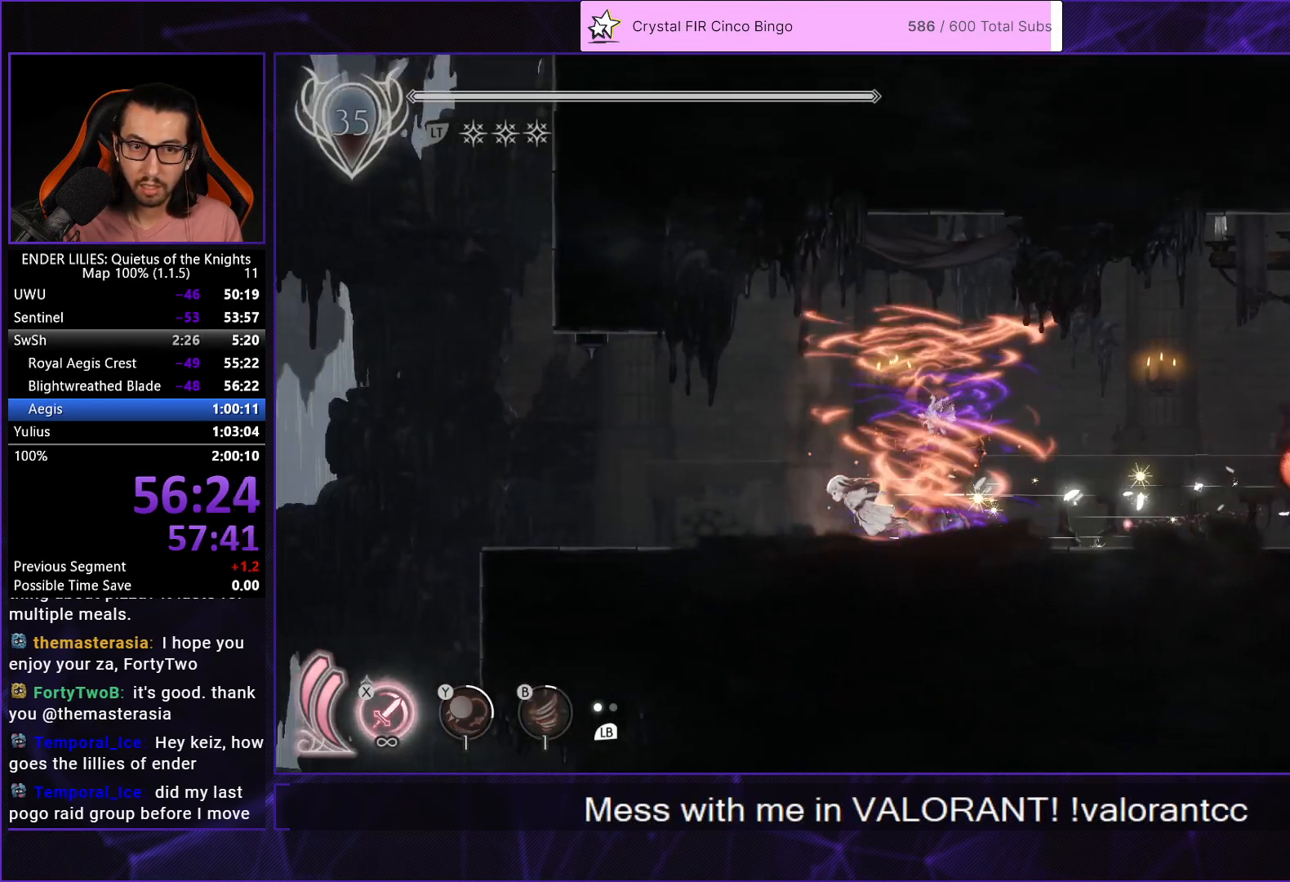
{"buttons": ["DPAD_LEFT"], "left_stick": "center", "right_stick": "center", "events": [[17, "R1", "down"], [117, "R1", "up"], [183, "R1", "down"], [267, "R1", "up"], [317, "R1", "down"], [467, "R1", "up"]]}
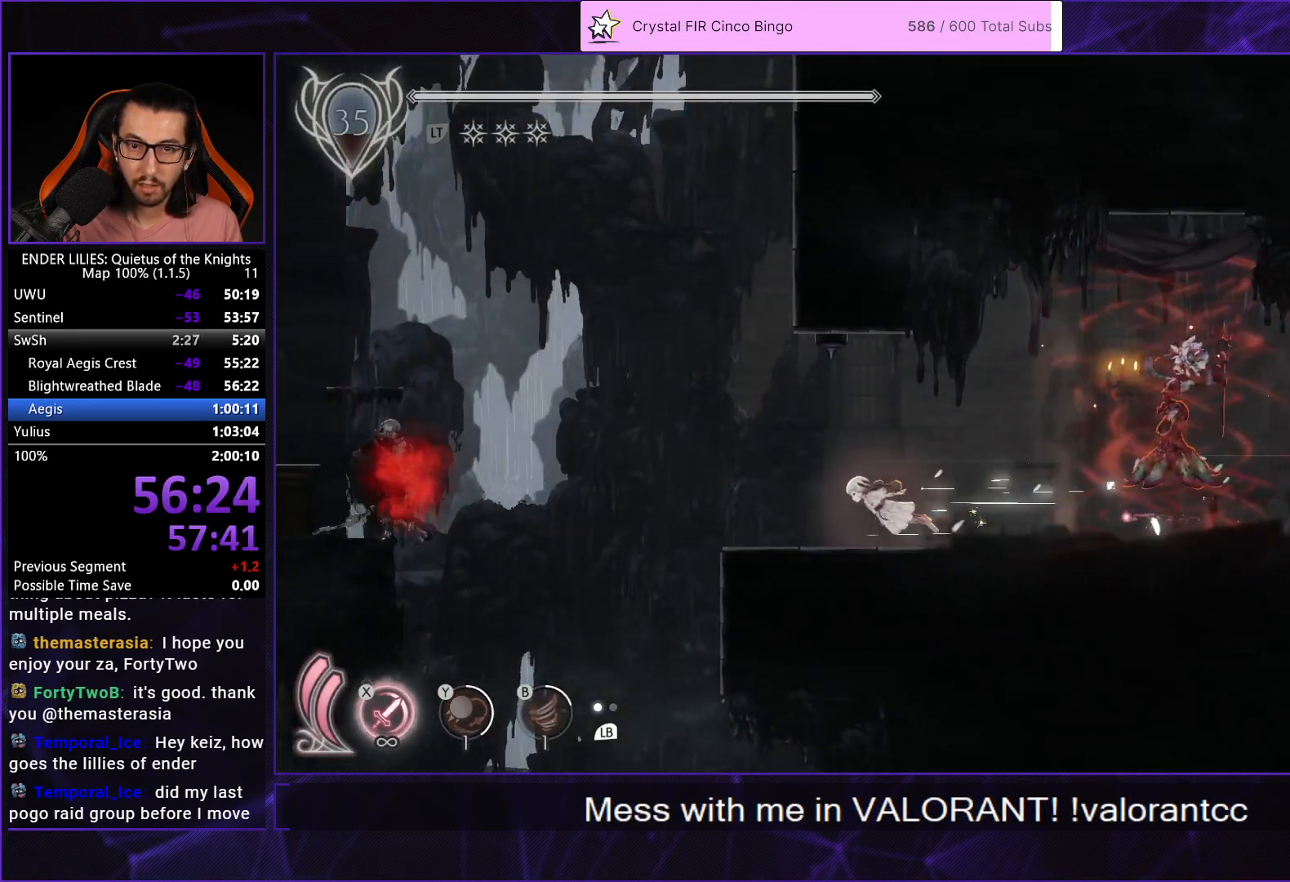
{"buttons": ["X", "DPAD_DOWN"], "left_stick": "center", "right_stick": "center", "events": [[217, "A", "down"], [367, "DPAD_LEFT", "up"], [417, "A", "up"], [433, "DPAD_DOWN", "down"], [450, "X", "down"]]}
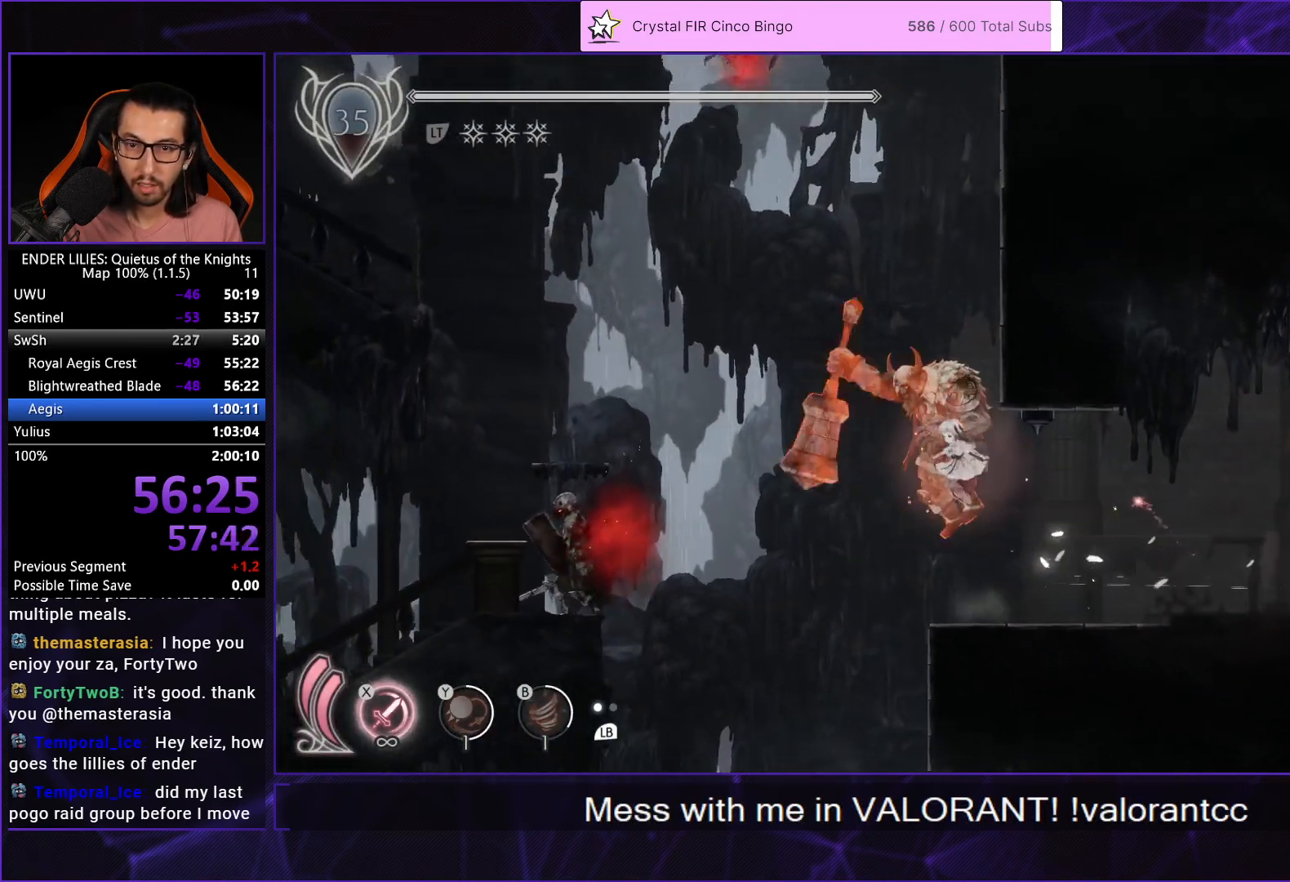
{"buttons": ["A", "DPAD_RIGHT"], "left_stick": "center", "right_stick": "center", "events": [[33, "X", "up"], [50, "DPAD_DOWN", "up"], [83, "A", "down"], [167, "DPAD_RIGHT", "down"], [317, "A", "up"], [450, "A", "down"]]}
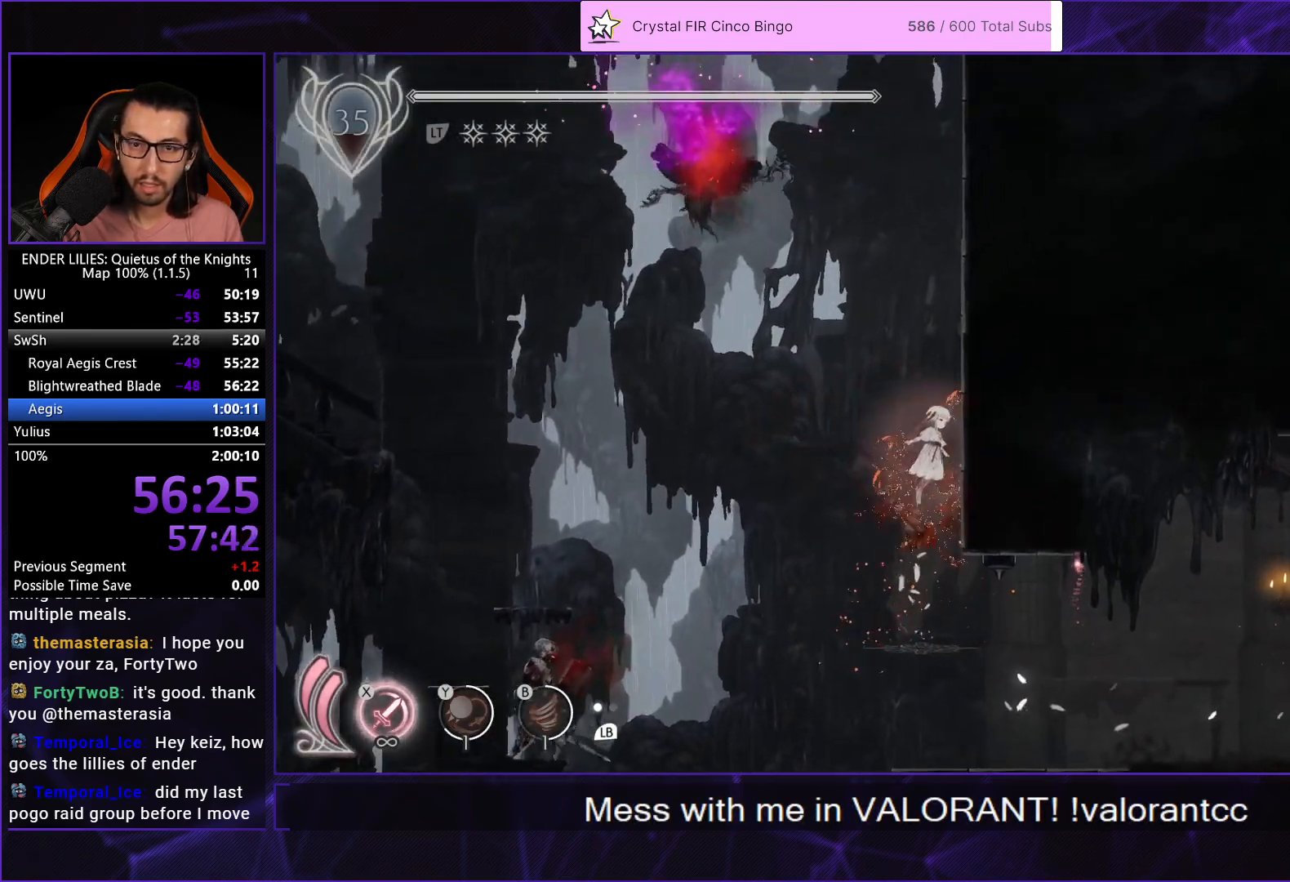
{"buttons": ["A", "DPAD_RIGHT"], "left_stick": "center", "right_stick": "center", "events": [[33, "A", "up"], [100, "A", "down"], [317, "A", "up"], [417, "A", "down"]]}
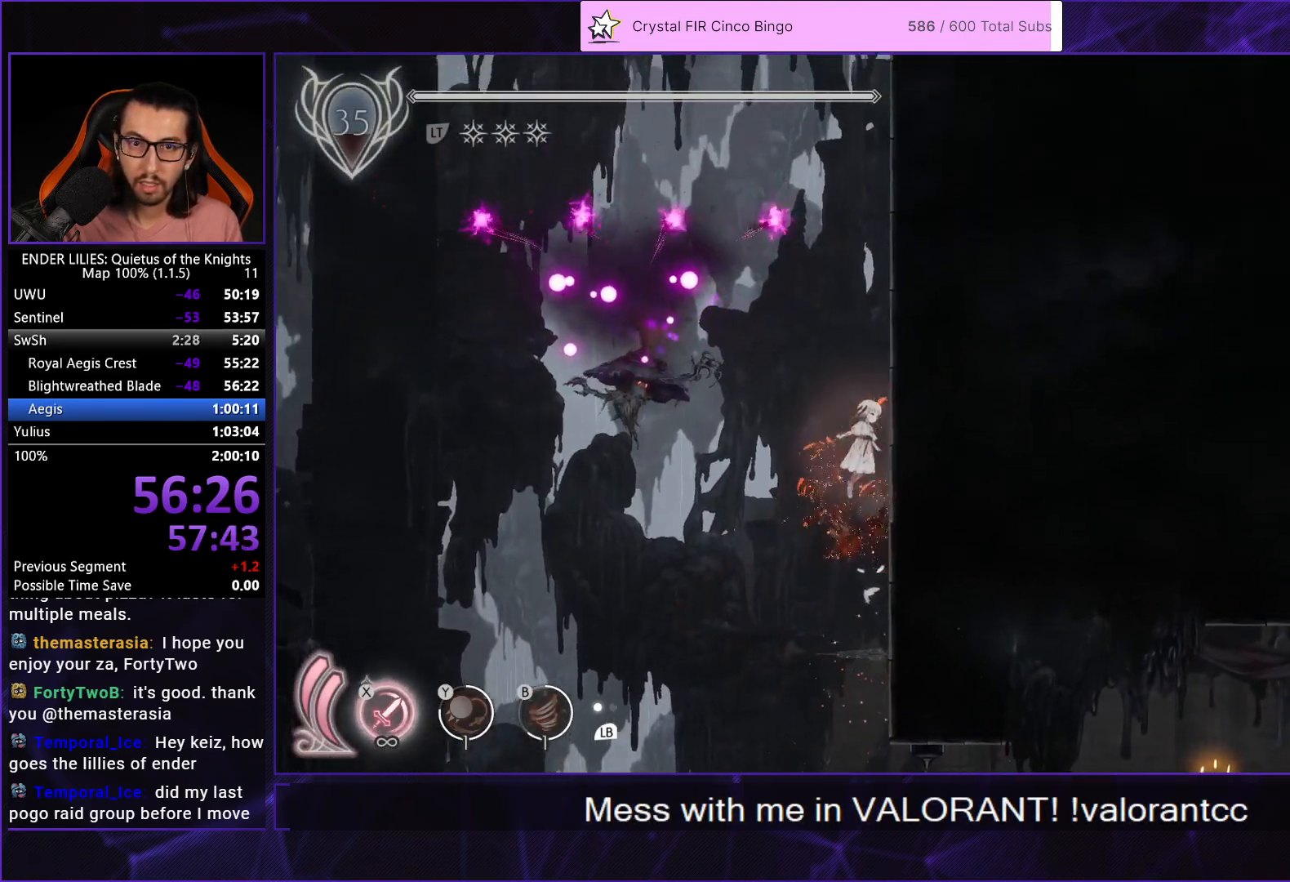
{"buttons": [], "left_stick": "center", "right_stick": "center", "events": [[33, "A", "up"], [200, "DPAD_RIGHT", "up"], [283, "DPAD_LEFT", "down"], [333, "A", "down"], [500, "A", "up"], [500, "DPAD_LEFT", "up"]]}
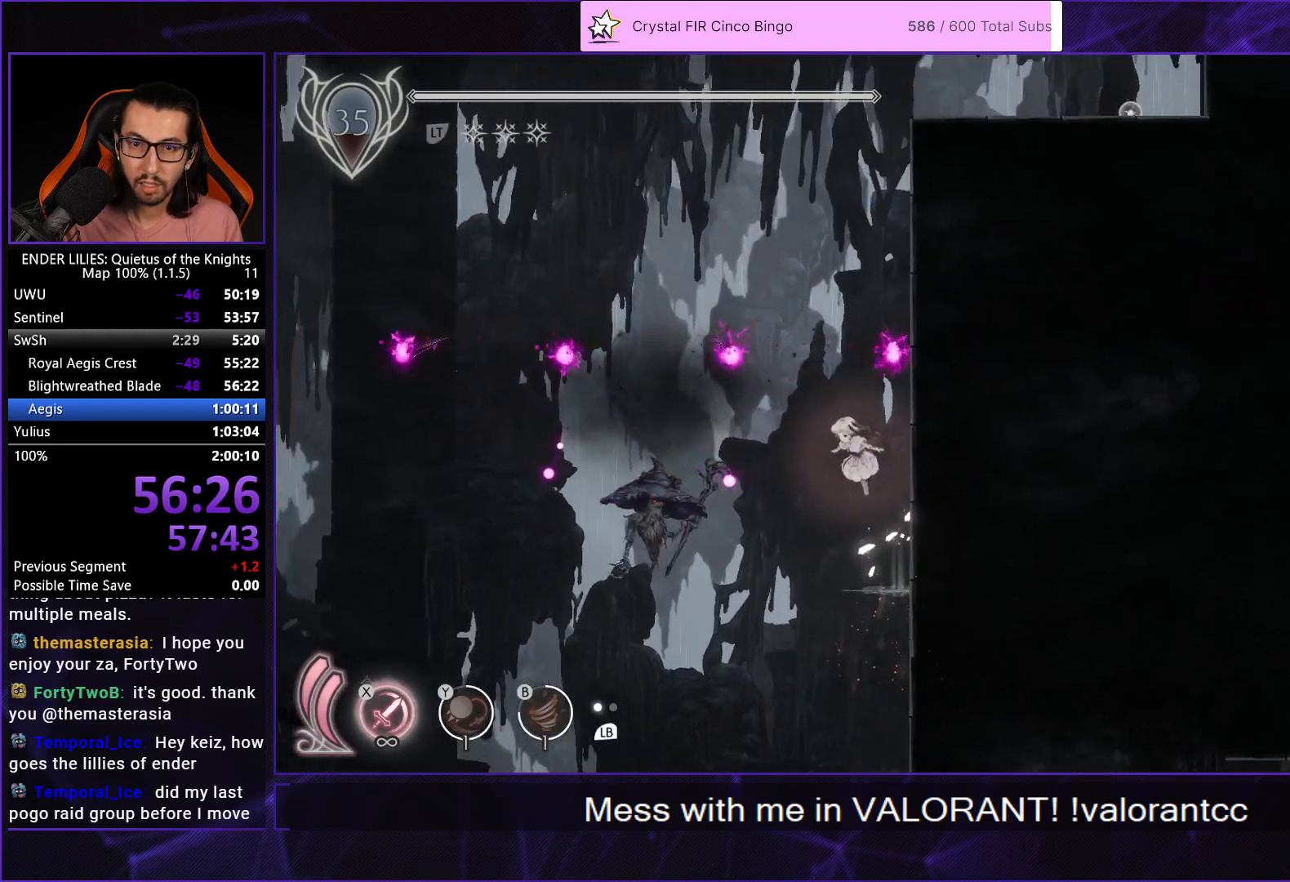
{"buttons": ["DPAD_RIGHT"], "left_stick": "center", "right_stick": "center", "events": [[100, "A", "down"], [117, "DPAD_RIGHT", "down"], [200, "R1", "down"], [233, "A", "up"], [333, "R1", "up"], [367, "A", "down"], [483, "A", "up"]]}
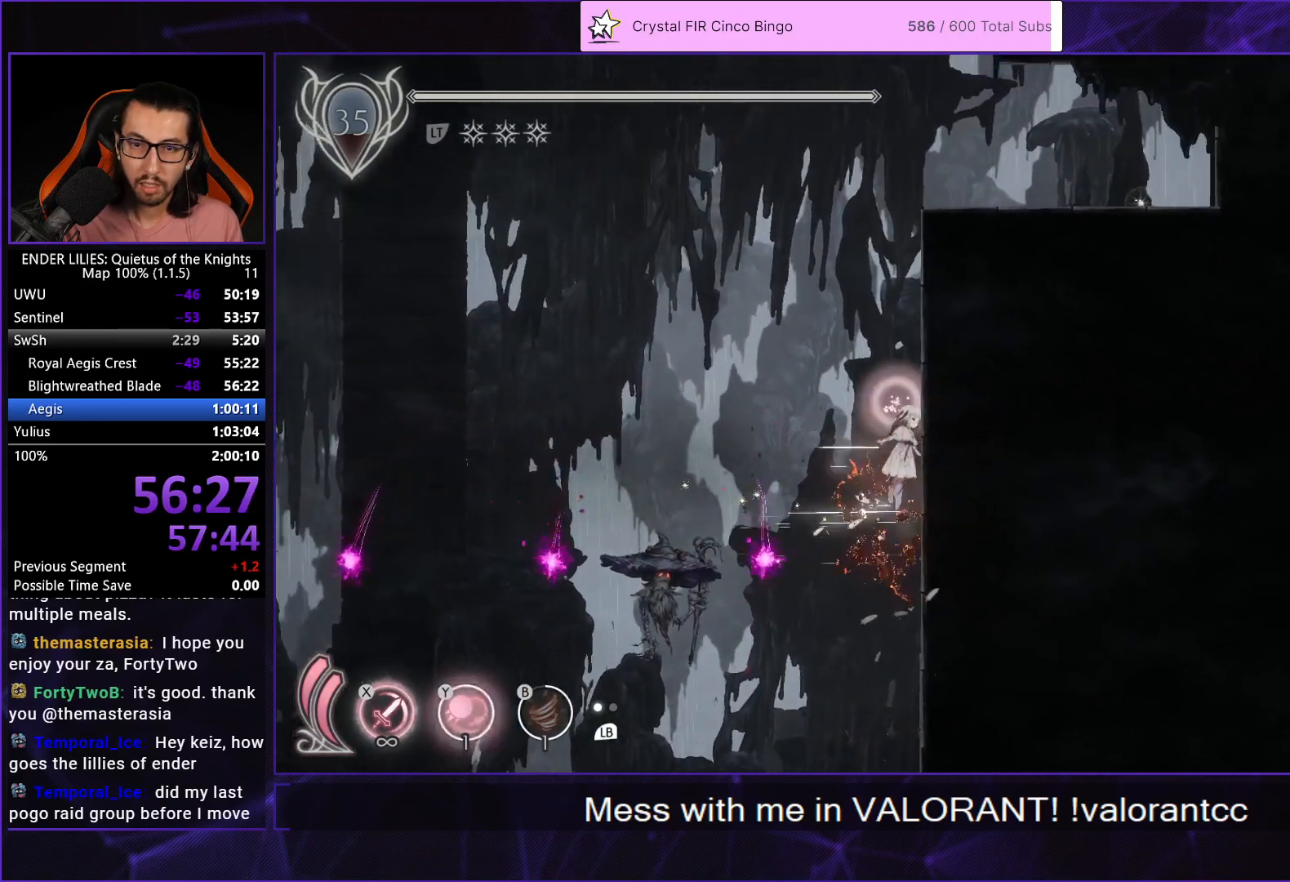
{"buttons": ["DPAD_RIGHT"], "left_stick": "center", "right_stick": "center", "events": [[33, "A", "down"], [200, "A", "up"], [383, "A", "down"], [500, "A", "up"]]}
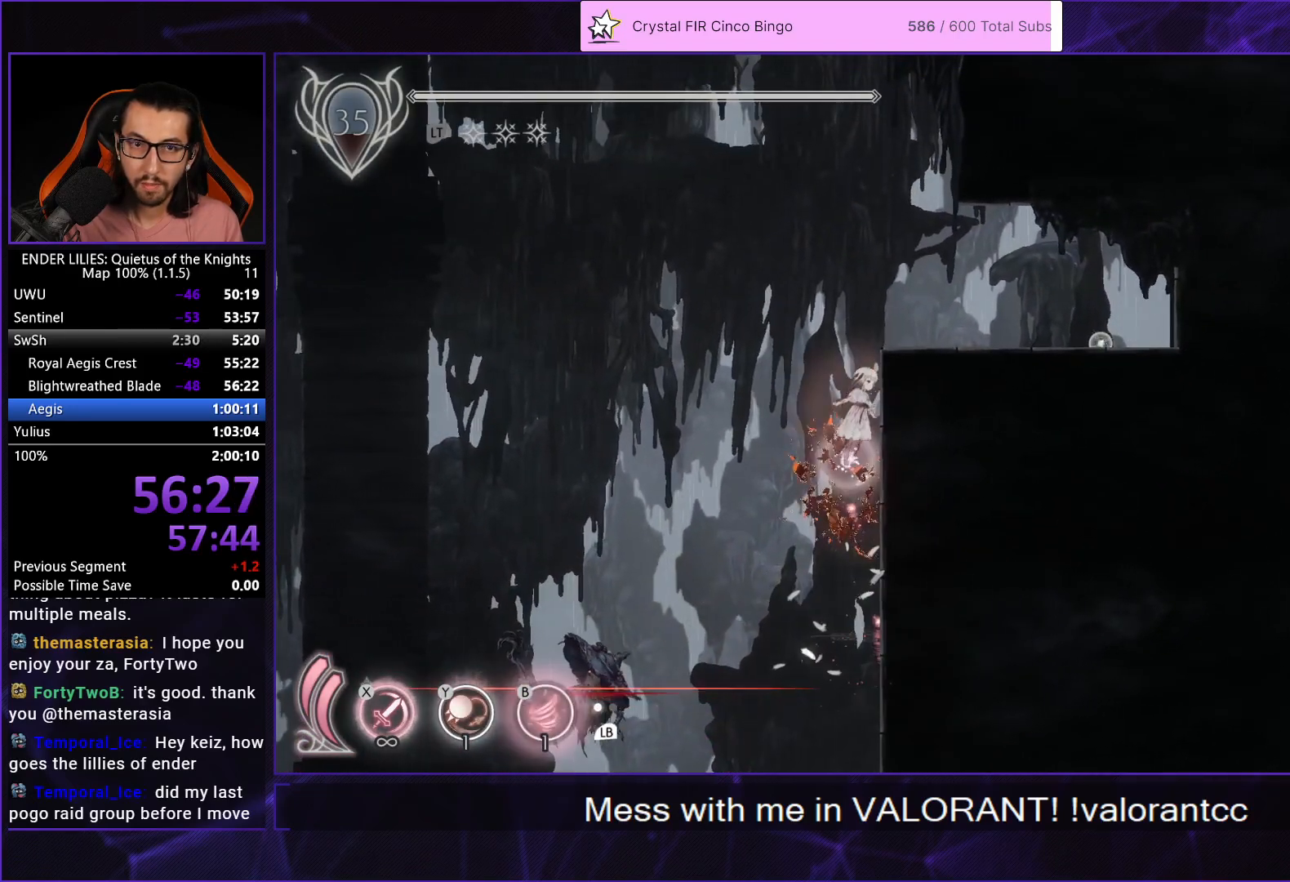
{"buttons": ["DPAD_RIGHT"], "left_stick": "center", "right_stick": "center", "events": [[67, "A", "down"], [300, "A", "up"]]}
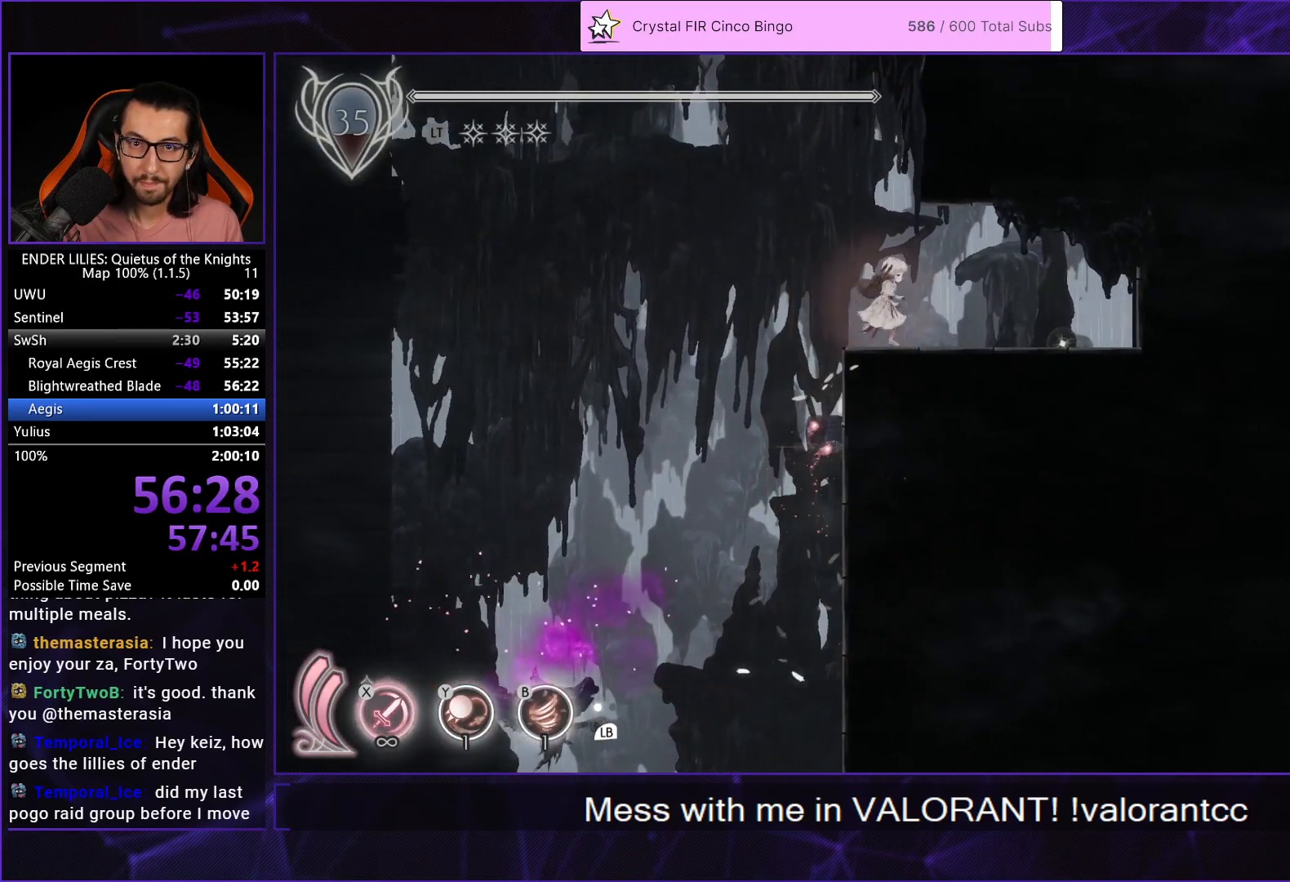
{"buttons": [], "left_stick": "center", "right_stick": "center", "events": [[350, "DPAD_RIGHT", "up"], [367, "R2", "down"], [450, "R2", "up"]]}
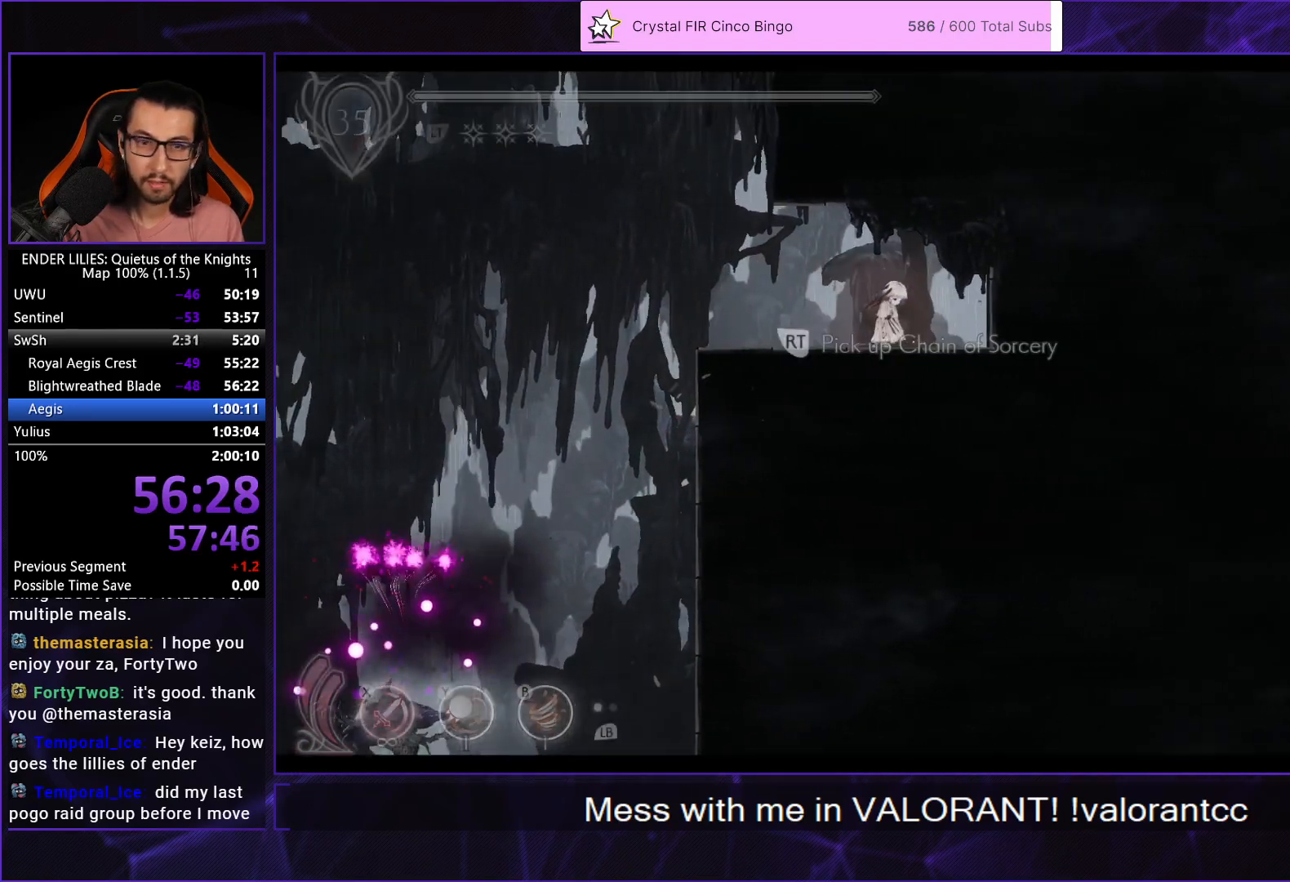
{"buttons": [], "left_stick": "center", "right_stick": "center", "events": [[350, "A", "down"], [450, "A", "up"]]}
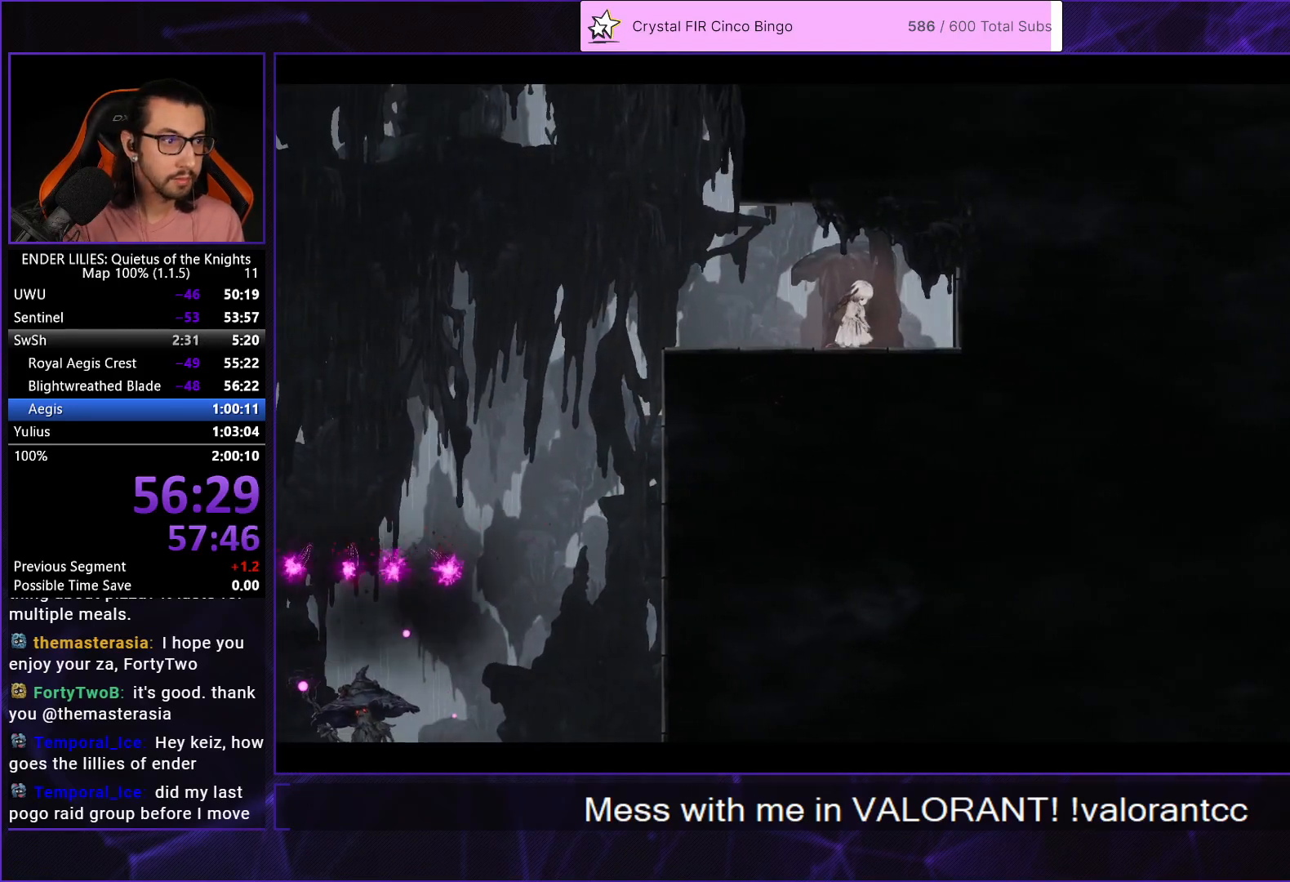
{"buttons": [], "left_stick": "center", "right_stick": "center", "events": [[50, "A", "down"], [117, "A", "up"], [217, "A", "down"], [300, "A", "up"], [383, "A", "down"], [467, "A", "up"]]}
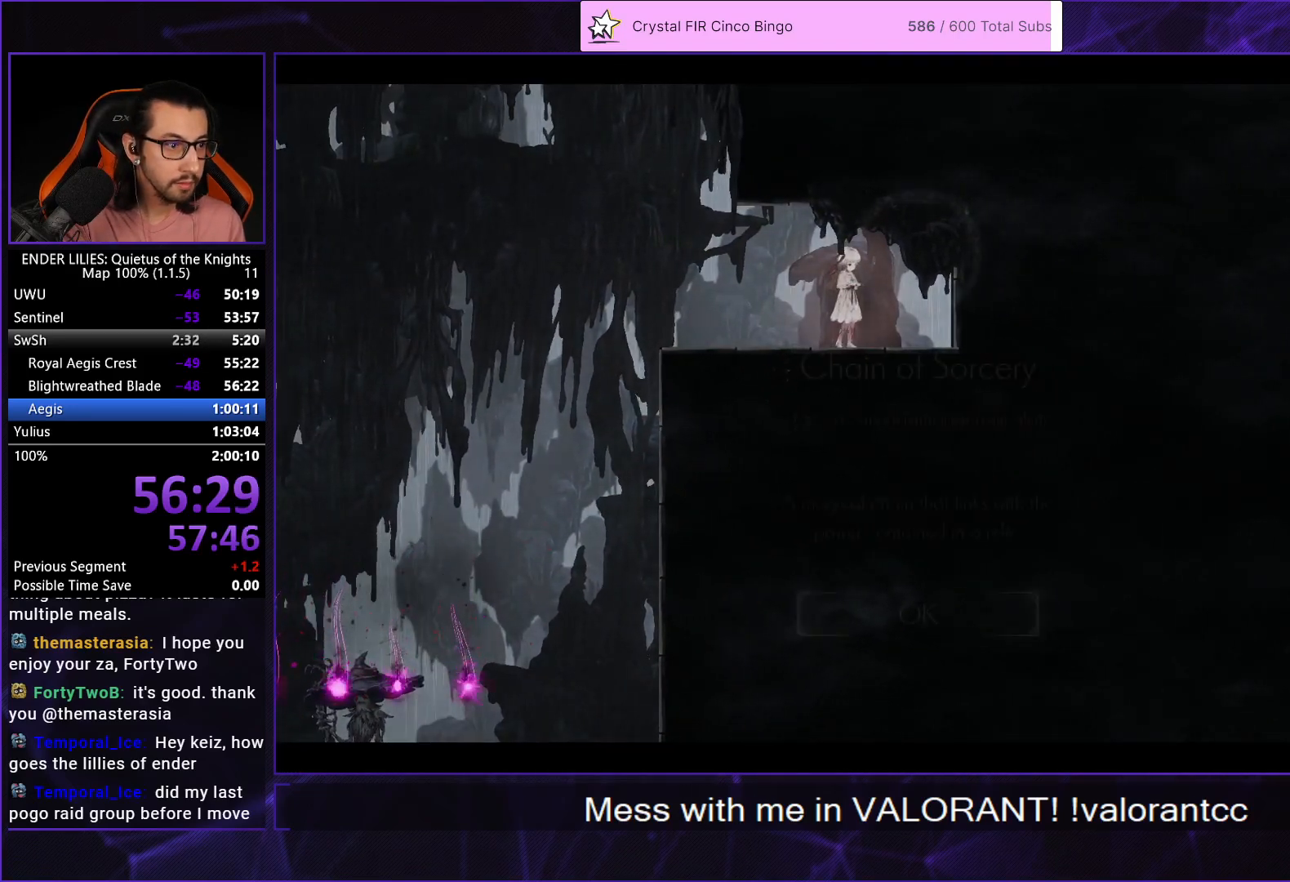
{"buttons": [], "left_stick": "center", "right_stick": "center", "events": [[50, "A", "down"], [133, "A", "up"], [233, "A", "down"], [300, "A", "up"], [400, "A", "down"], [467, "A", "up"]]}
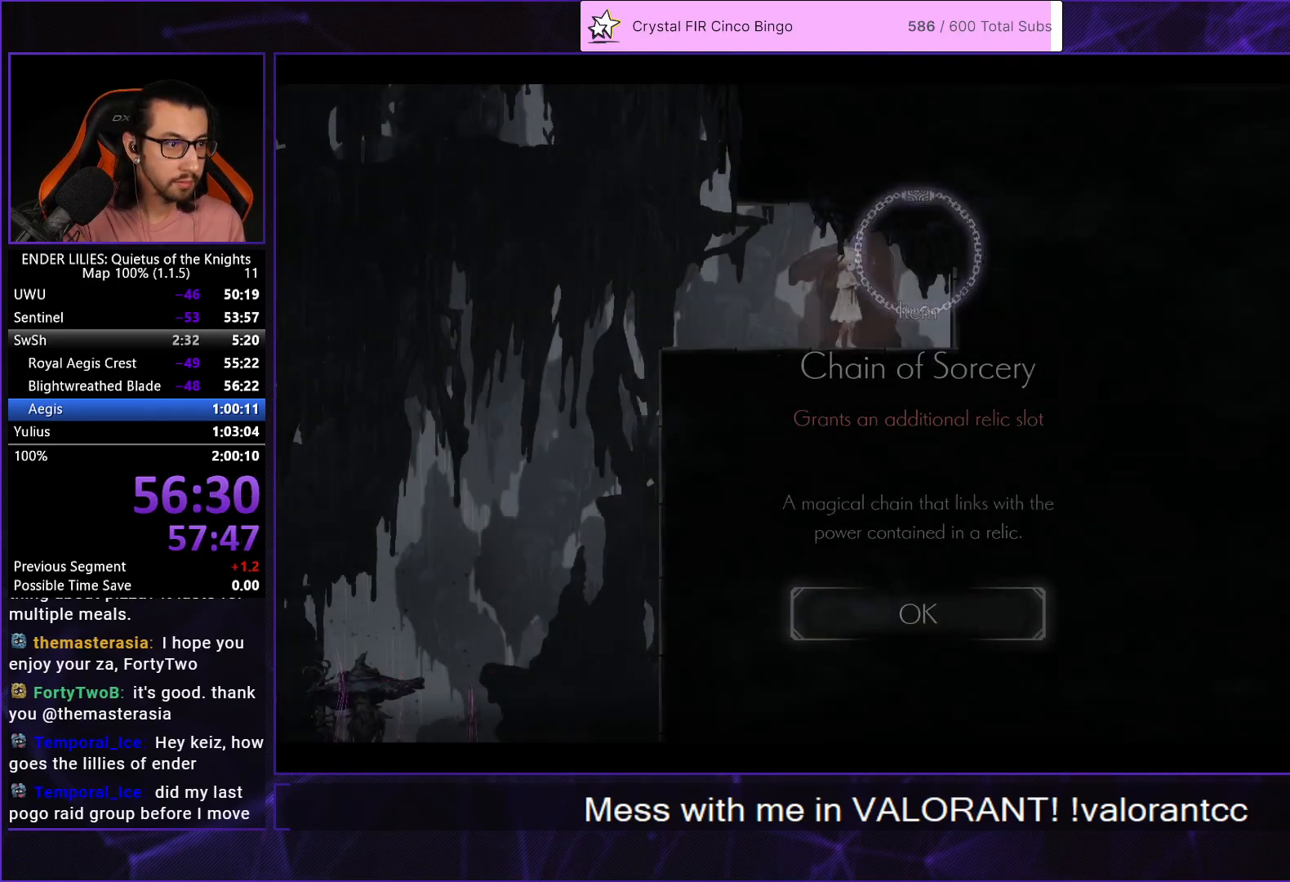
{"buttons": [], "left_stick": "center", "right_stick": "center", "events": []}
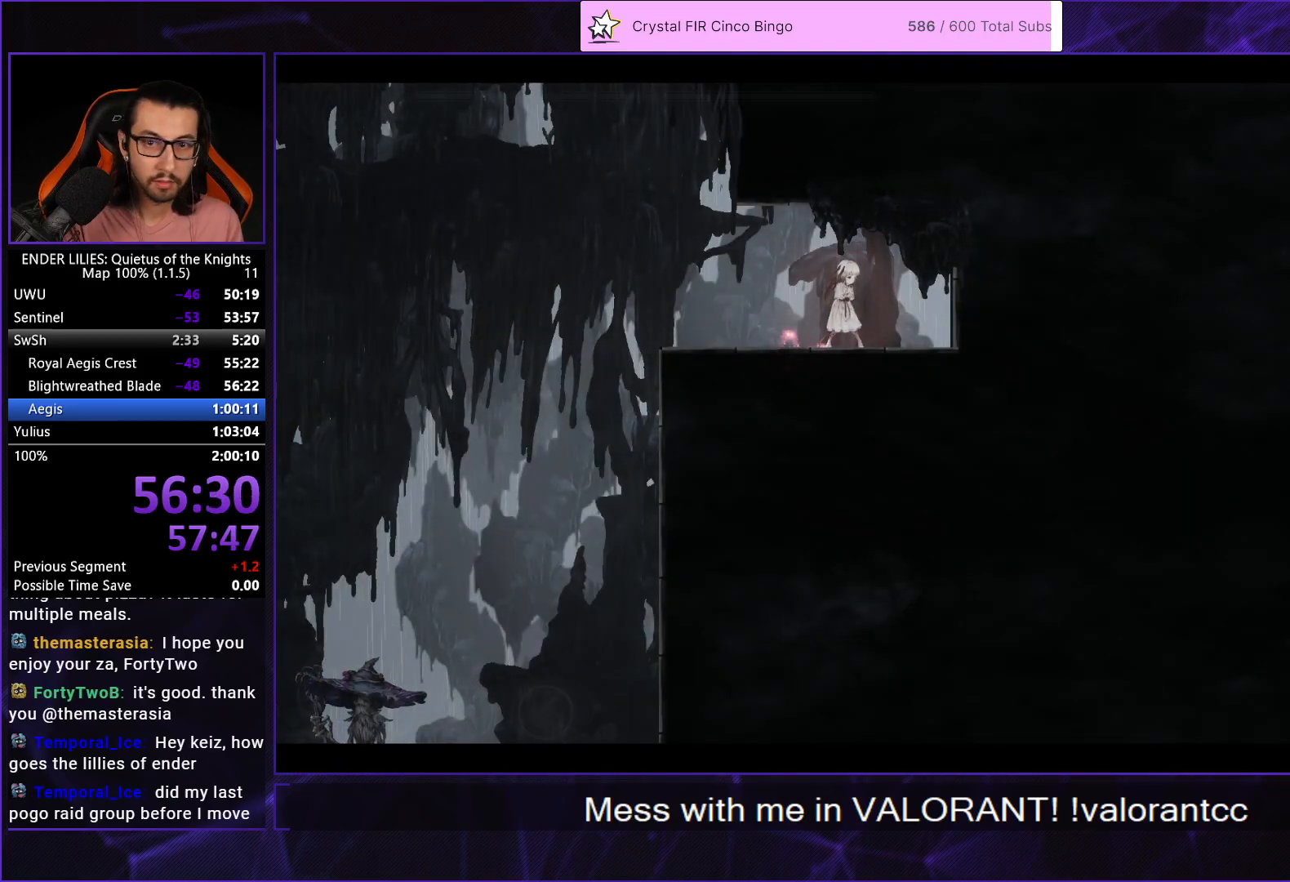
{"buttons": ["DPAD_LEFT"], "left_stick": "center", "right_stick": "center", "events": [[33, "DPAD_LEFT", "down"]]}
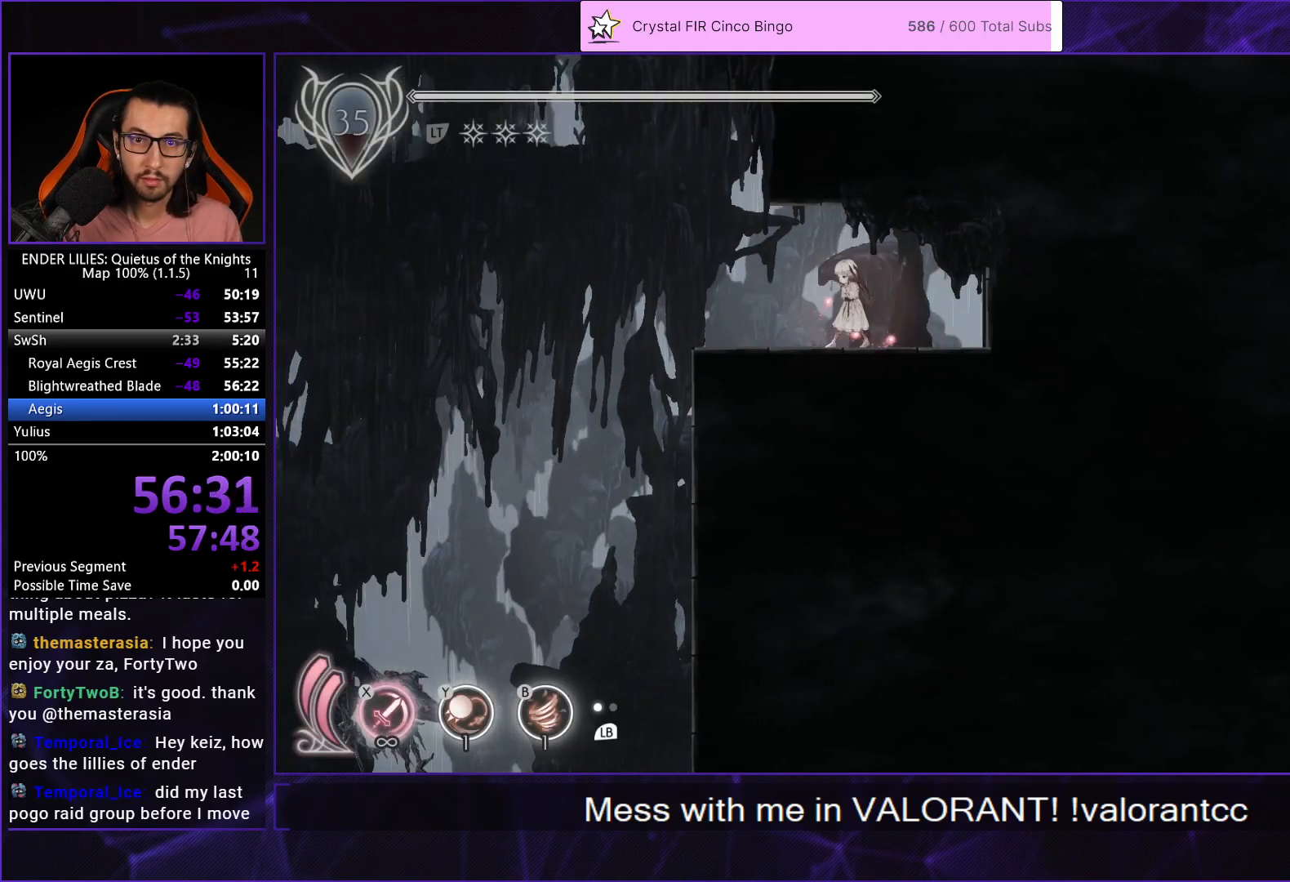
{"buttons": ["A", "DPAD_RIGHT"], "left_stick": "center", "right_stick": "center", "events": [[250, "A", "down"], [333, "DPAD_LEFT", "up"], [350, "A", "up"], [450, "A", "down"], [500, "DPAD_RIGHT", "down"]]}
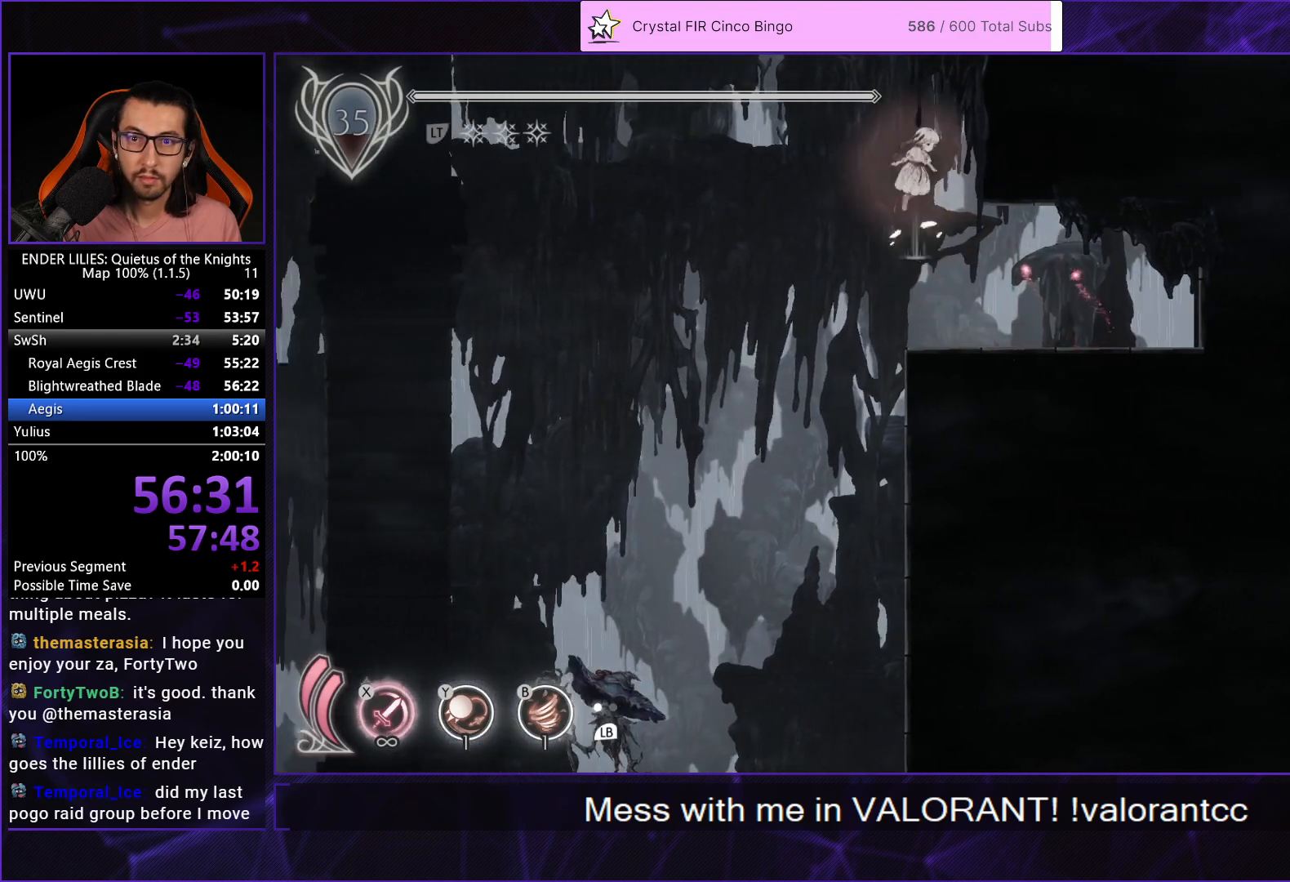
{"buttons": ["A", "DPAD_RIGHT"], "left_stick": "center", "right_stick": "center", "events": [[50, "R1", "down"], [133, "A", "up"], [200, "R1", "up"], [217, "A", "down"], [333, "A", "up"], [400, "A", "down"]]}